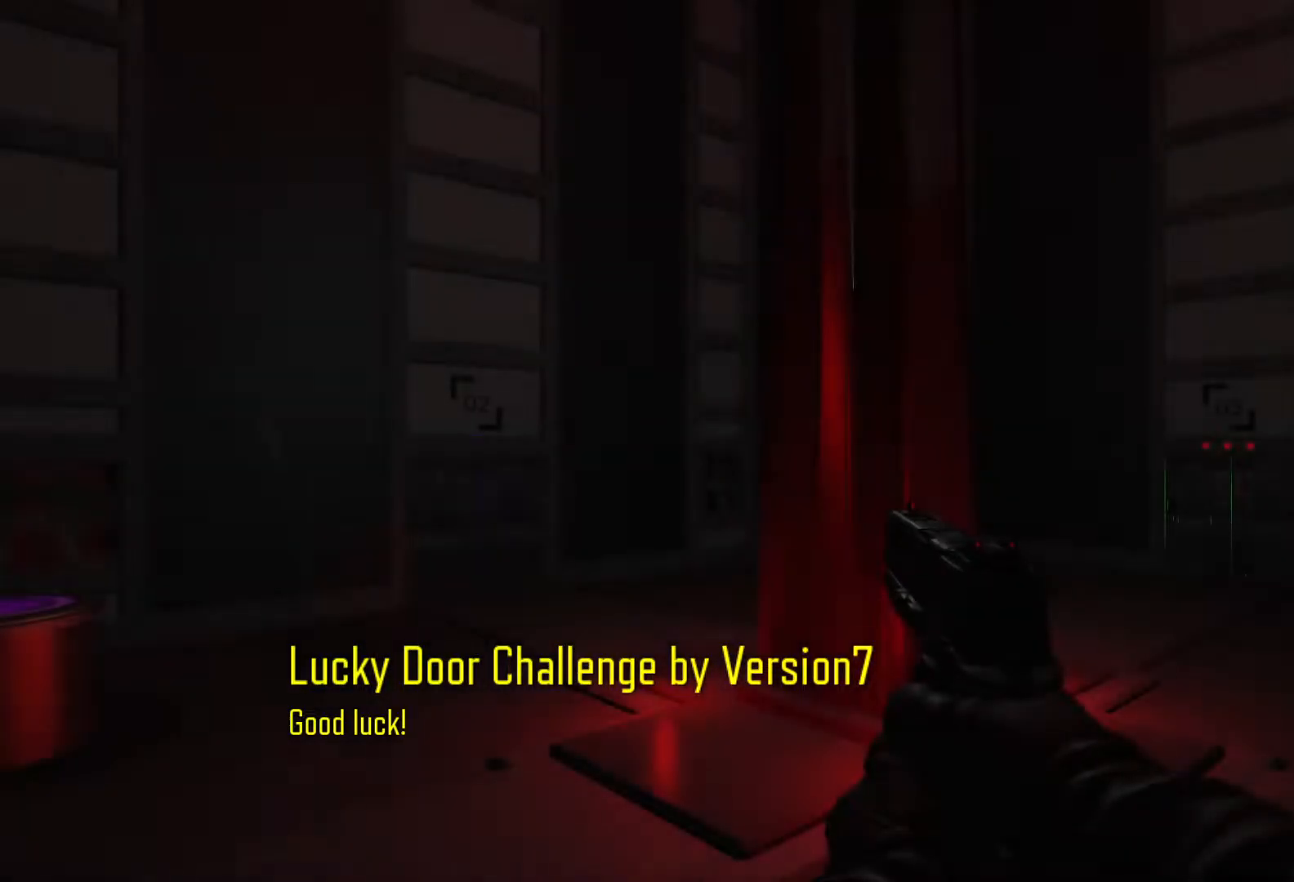
Gameplay with keyboard and mouse; each line is a JSON object with the keys and mouse buttons held at the frame after it. "events" lists presses ("down") and releases ("up") of "1", "2", "3", "4", "5", "a", "alt", "c", "caps_lock", "ctrl", "d", "e", "f", "g", "q", "r", "s", "shift", "space", "t", "tab", "v", "w", "x", "z", "mouse_left", "mouse_wheel" and "mouse_right" between this image and that frame as [ms after this image, input, new state], when the widget could be followed in between. "mouse_left", "mouse_wheel", "mouse_right" = the "left", "wheel", "right" buttons of the "mouse" list. No other keys are recorded. "wheel" means that the mouse wheel is clicked or scrolled. Not read: mouse_move.
{"keys": ["d", "w"], "mouse": [], "events": [[150, "w", "down"], [183, "d", "down"], [283, "shift", "down"], [467, "shift", "up"]]}
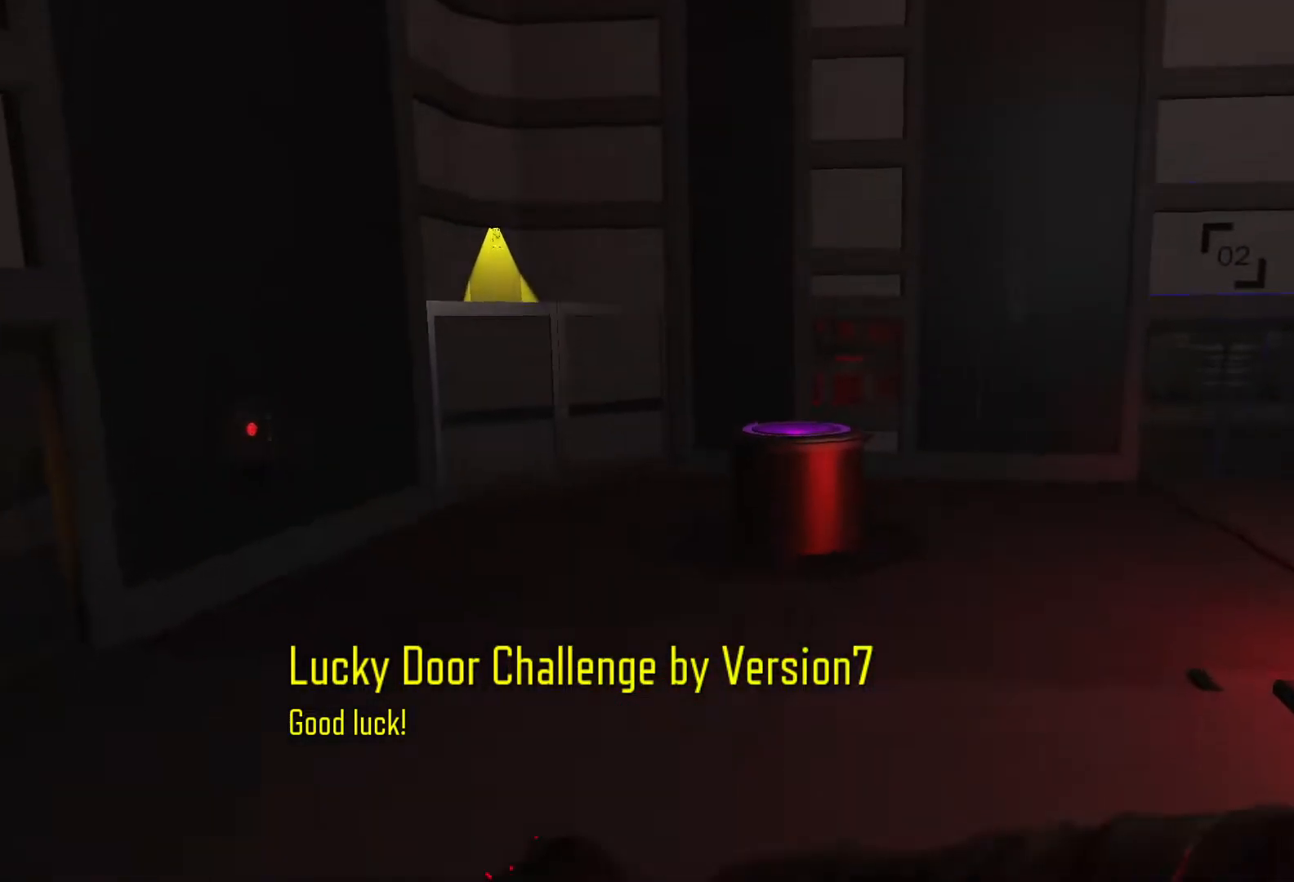
{"keys": [], "mouse": [], "events": [[17, "d", "up"], [17, "w", "up"], [167, "w", "down"], [400, "w", "up"]]}
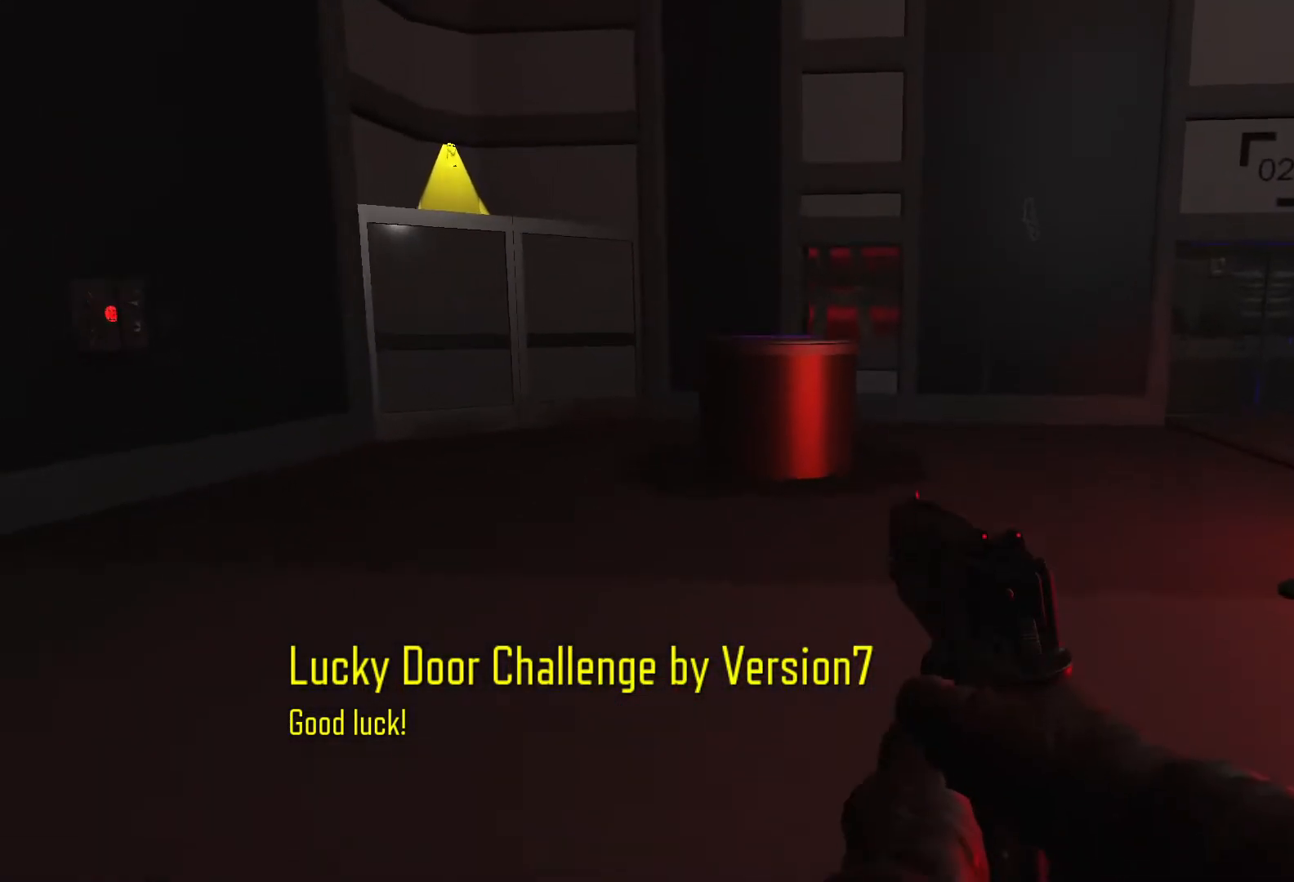
{"keys": [], "mouse": [], "events": []}
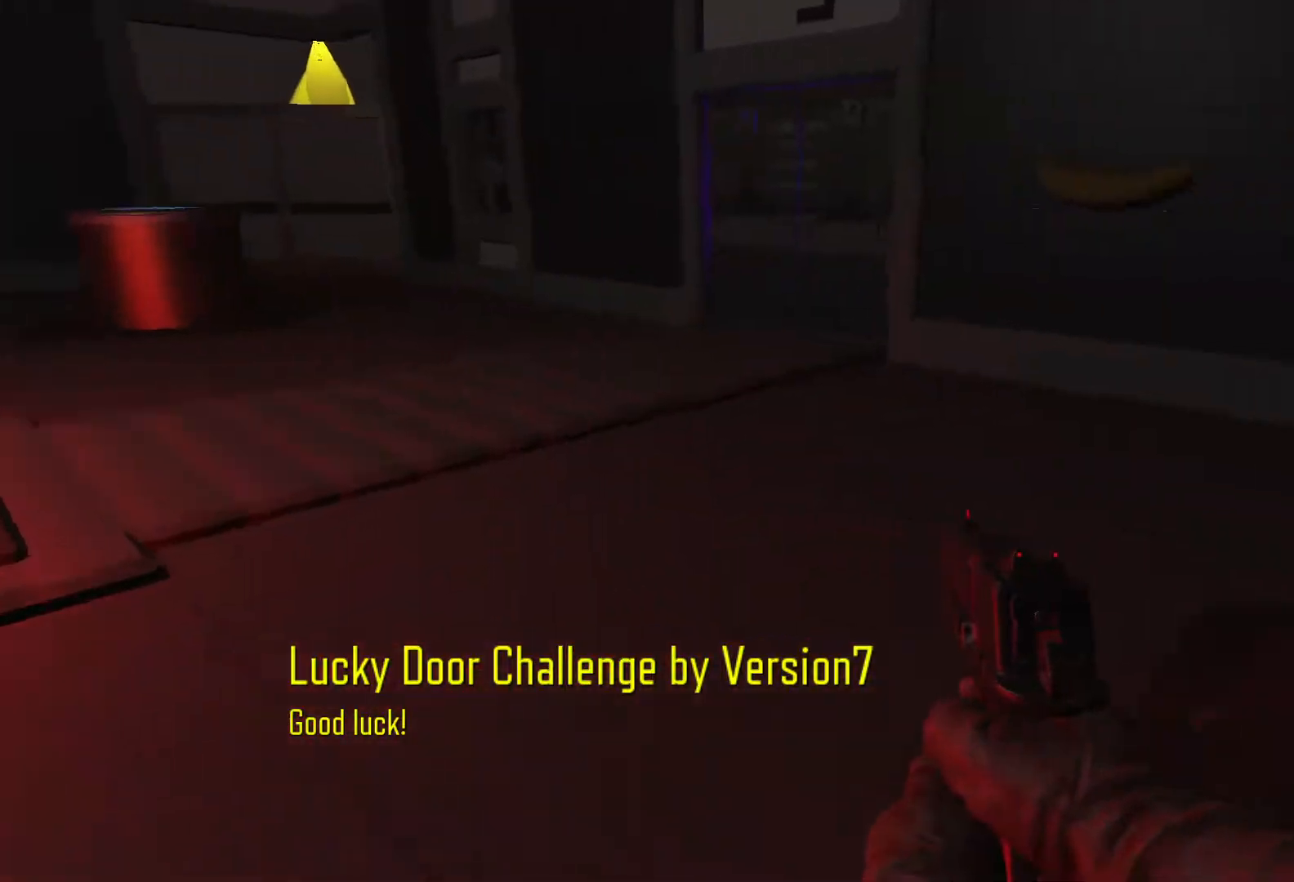
{"keys": ["shift", "w"], "mouse": [], "events": [[183, "w", "down"], [433, "shift", "down"]]}
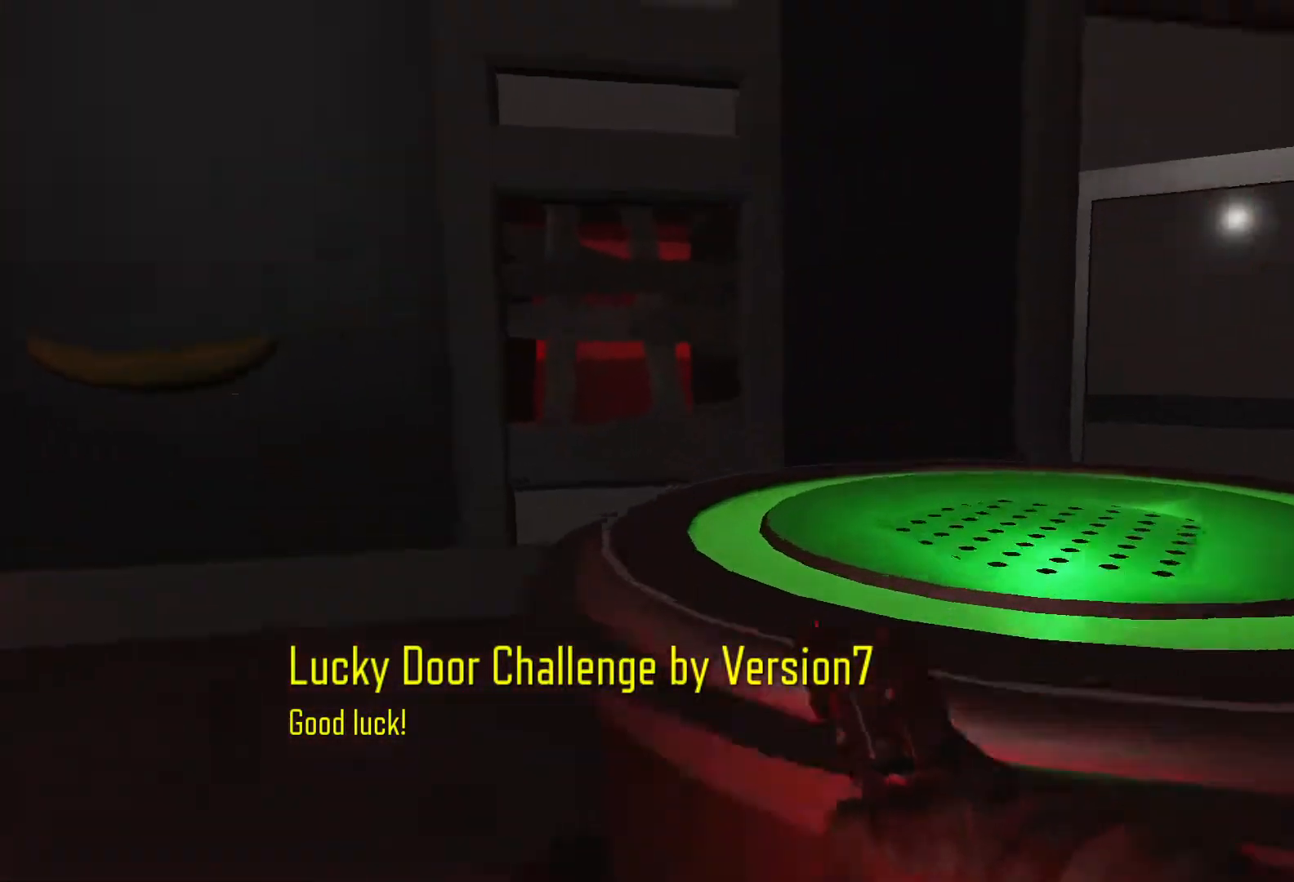
{"keys": ["space", "w"], "mouse": [], "events": [[67, "shift", "up"], [67, "w", "up"], [200, "w", "down"], [300, "space", "down"]]}
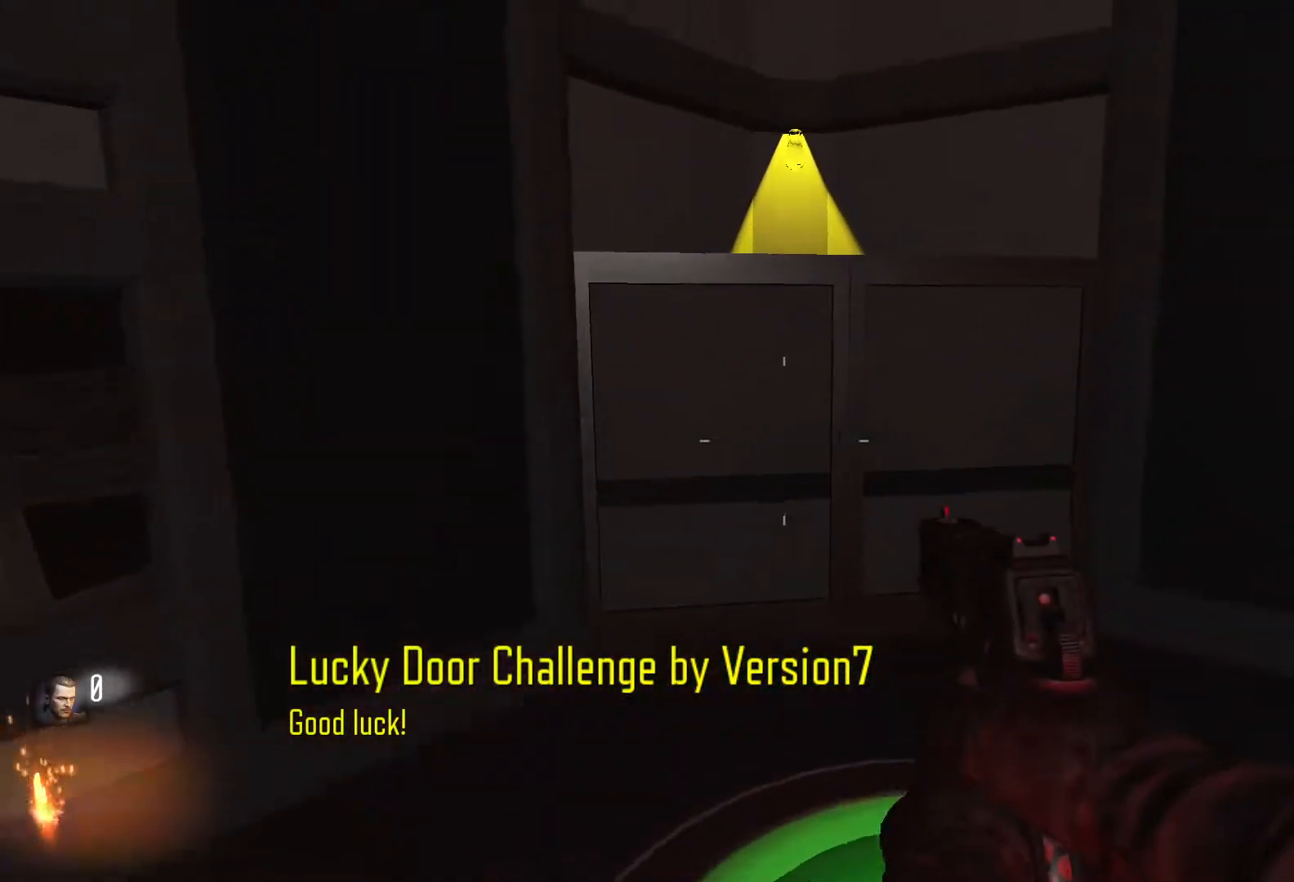
{"keys": ["a"], "mouse": [], "events": [[33, "space", "up"], [267, "w", "up"], [317, "a", "down"]]}
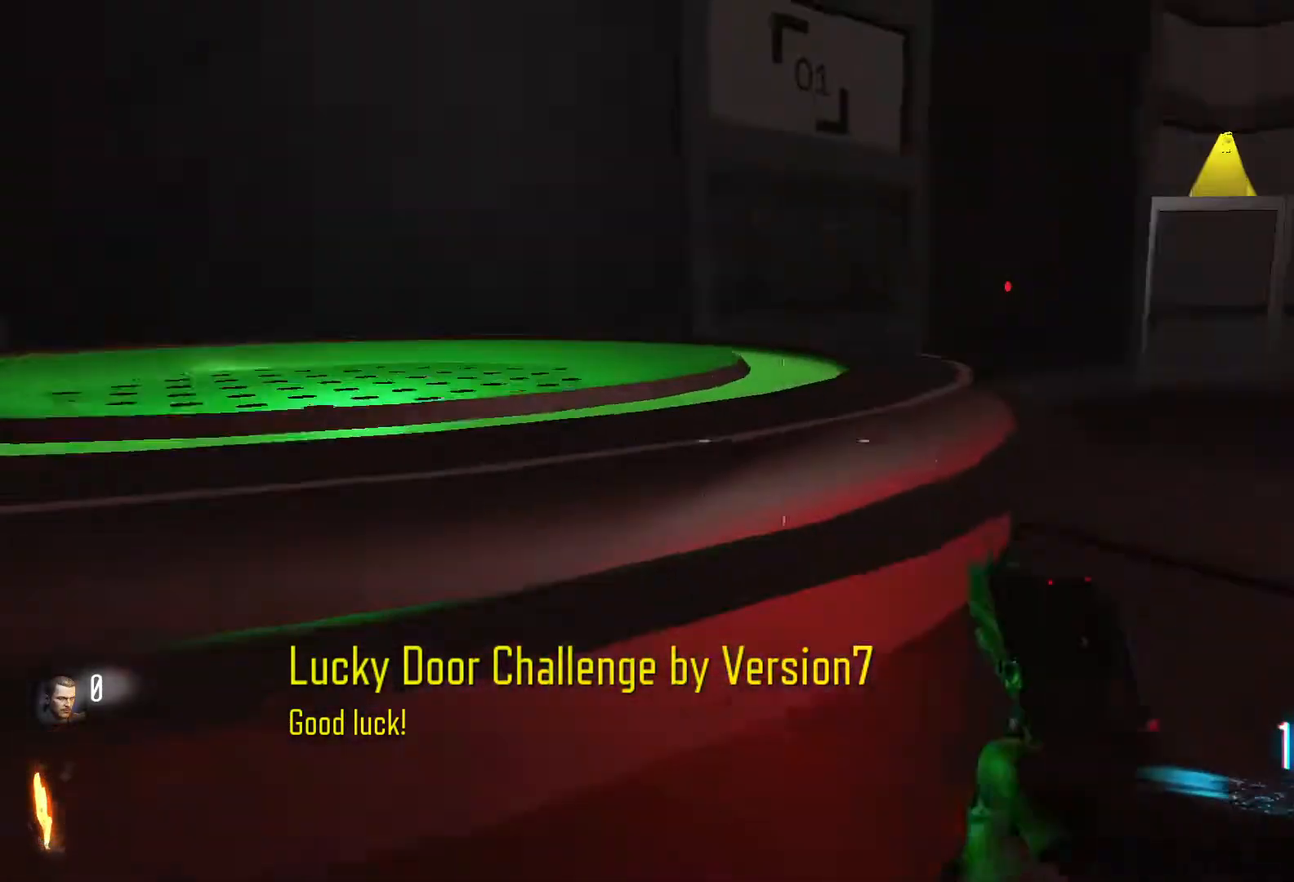
{"keys": ["shift", "w"], "mouse": [], "events": [[50, "a", "up"], [50, "w", "down"], [233, "d", "down"], [333, "shift", "down"], [433, "d", "up"]]}
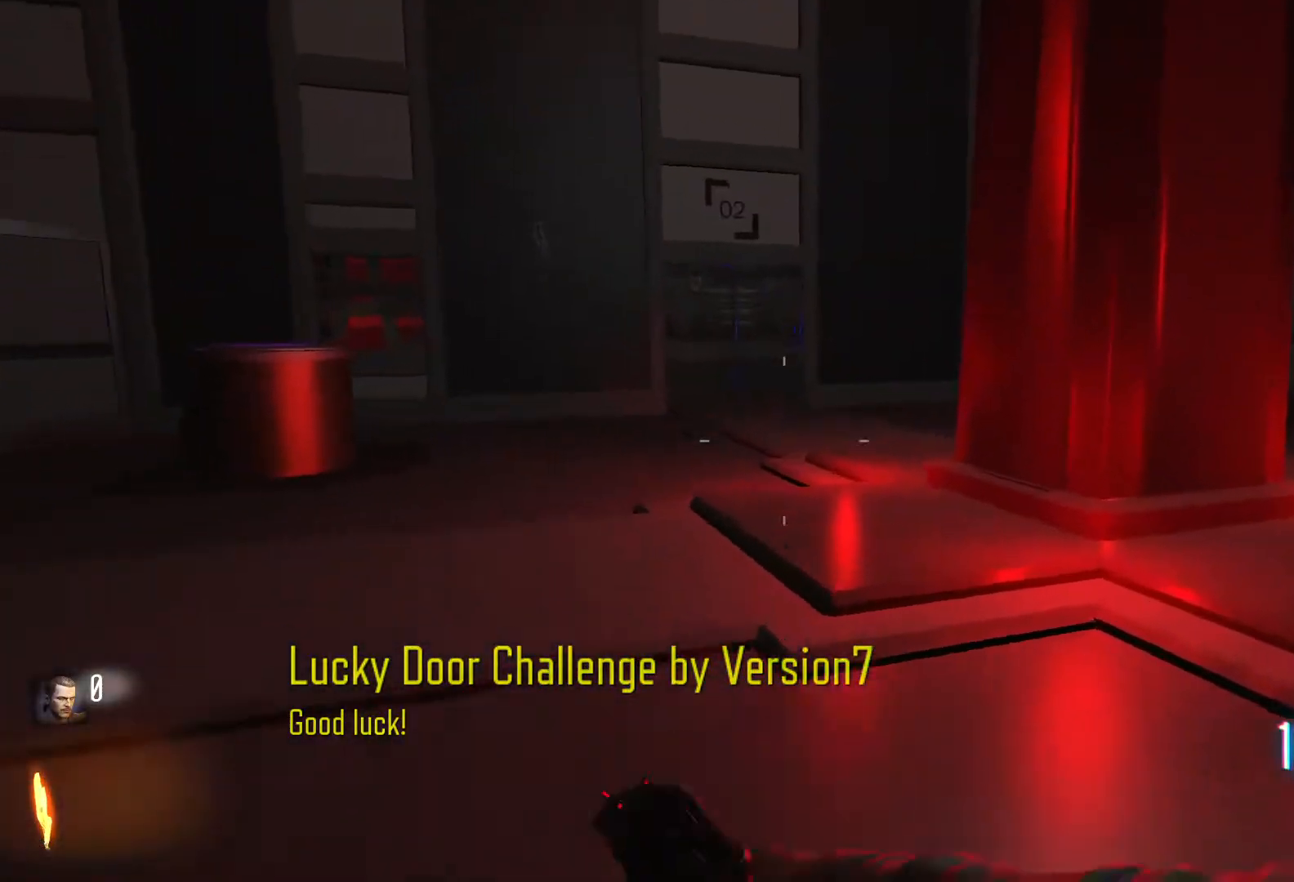
{"keys": ["a", "w"], "mouse": [], "events": [[67, "shift", "up"], [350, "a", "down"]]}
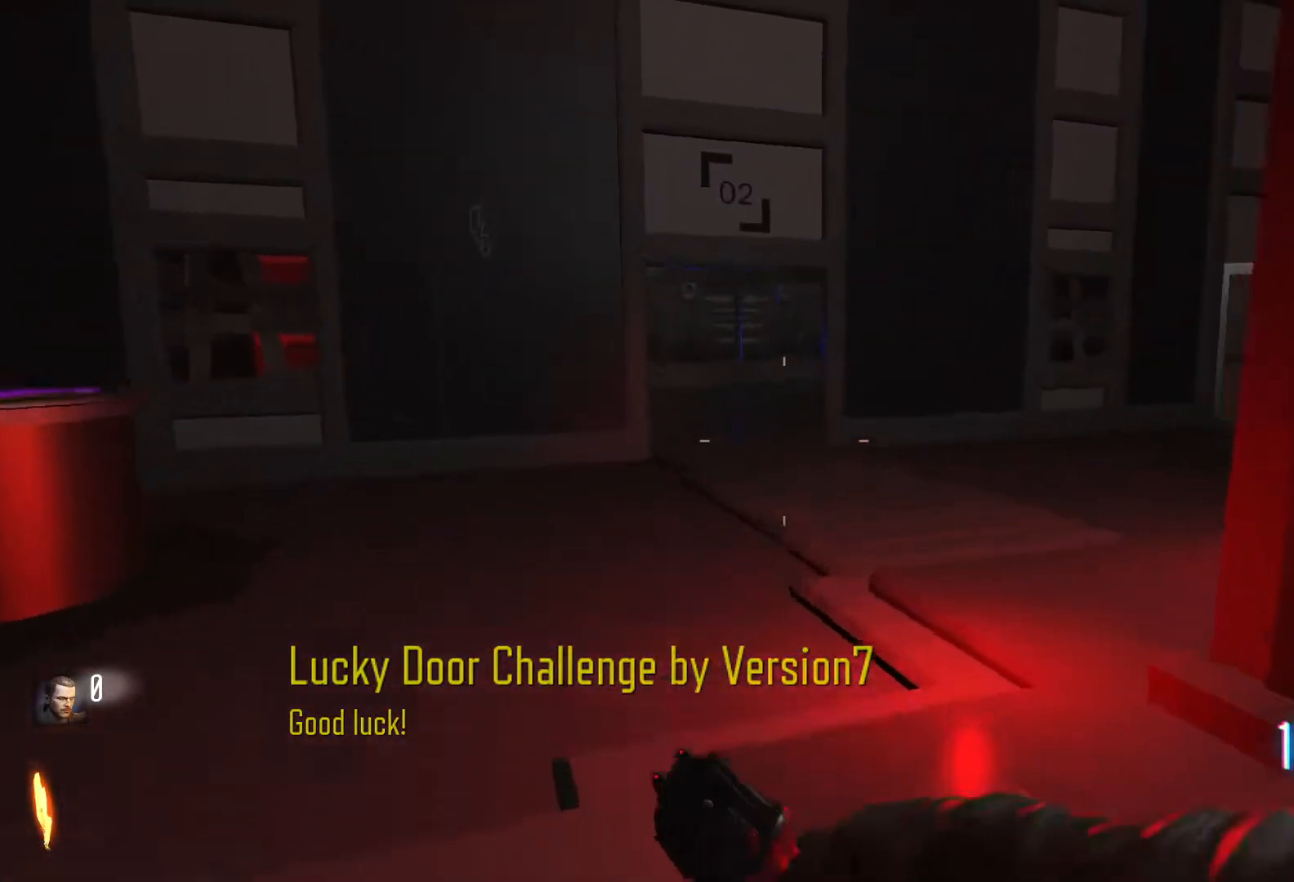
{"keys": ["w"], "mouse": [], "events": [[33, "a", "up"], [83, "space", "down"], [267, "space", "up"]]}
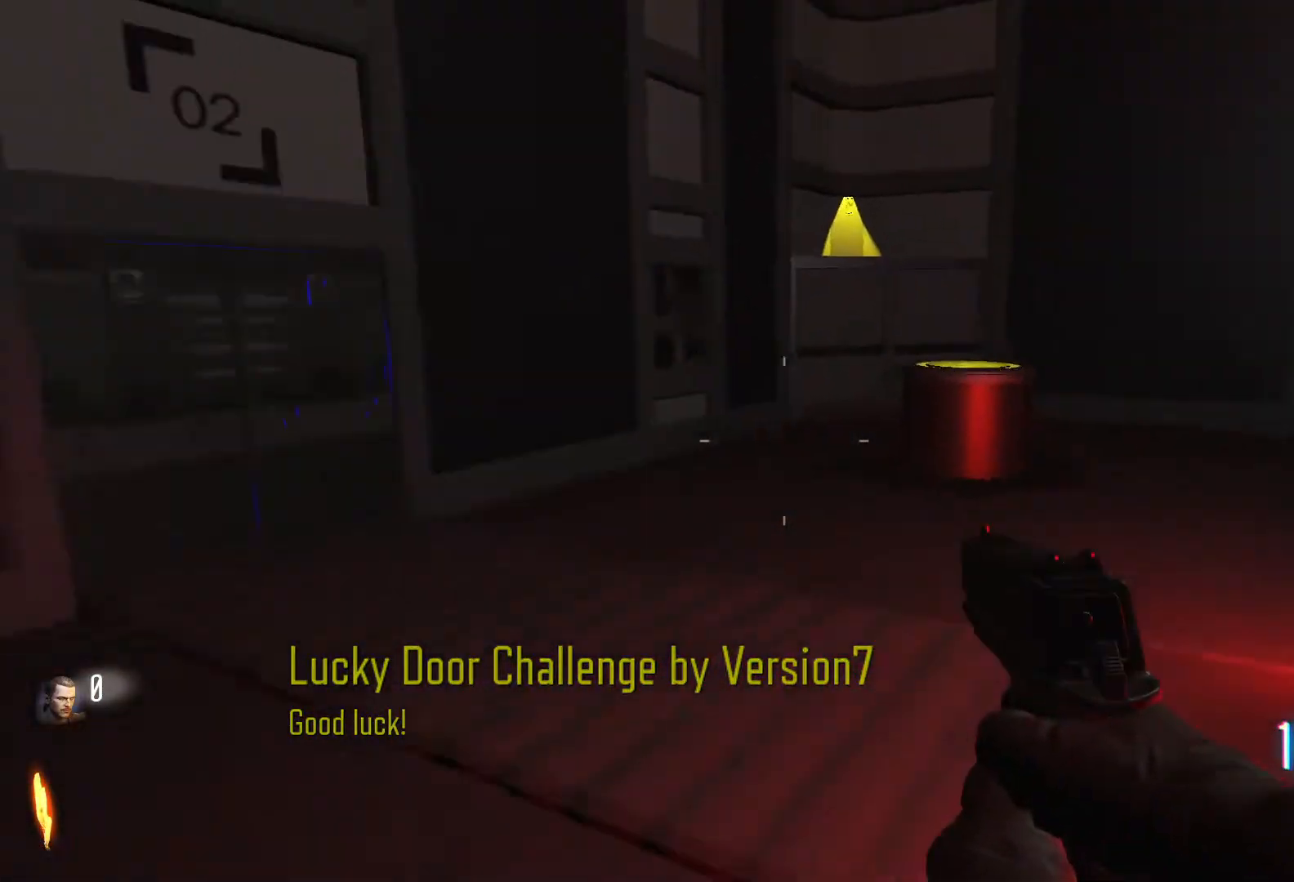
{"keys": ["shift", "w"], "mouse": [], "events": [[200, "shift", "down"]]}
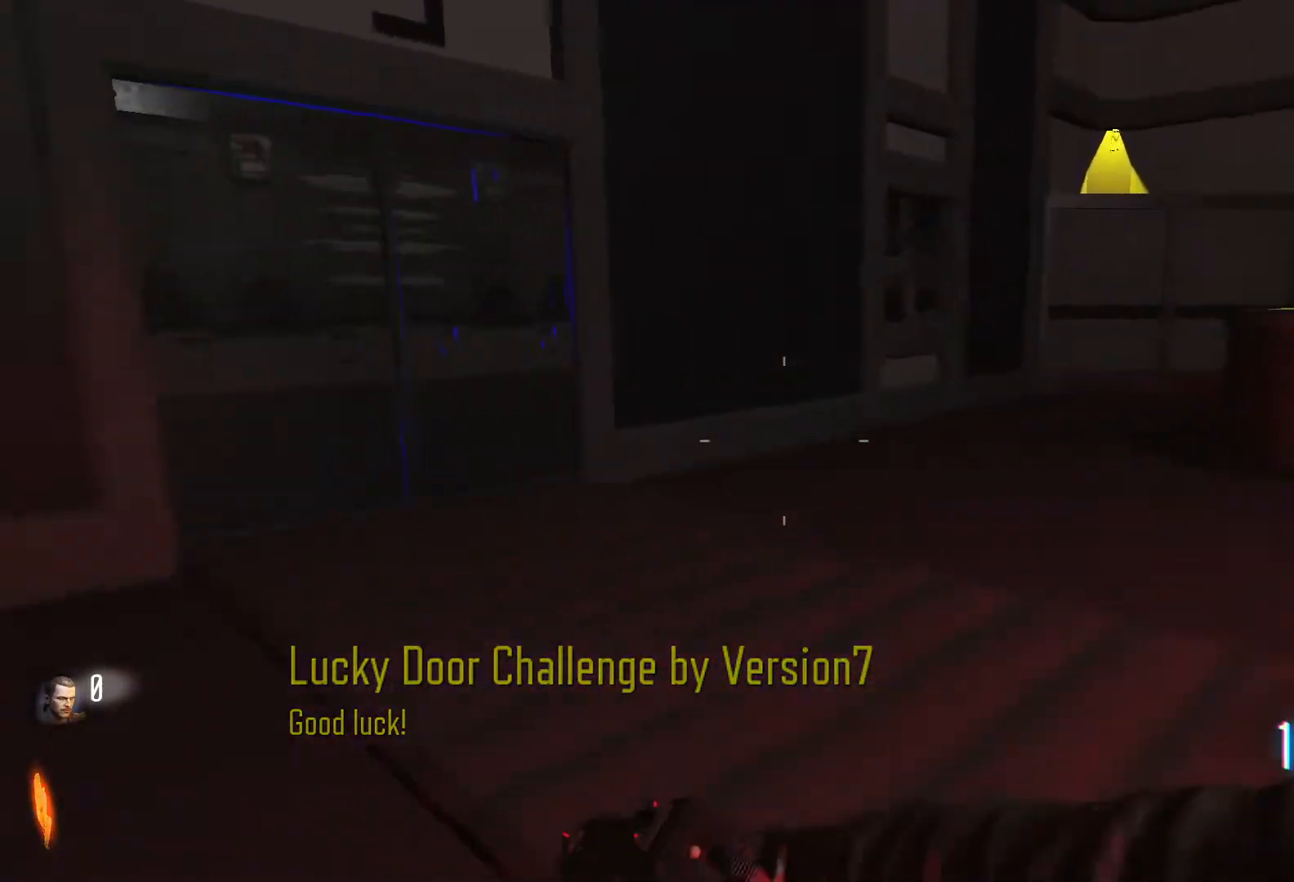
{"keys": ["w"], "mouse": [], "events": [[67, "shift", "up"]]}
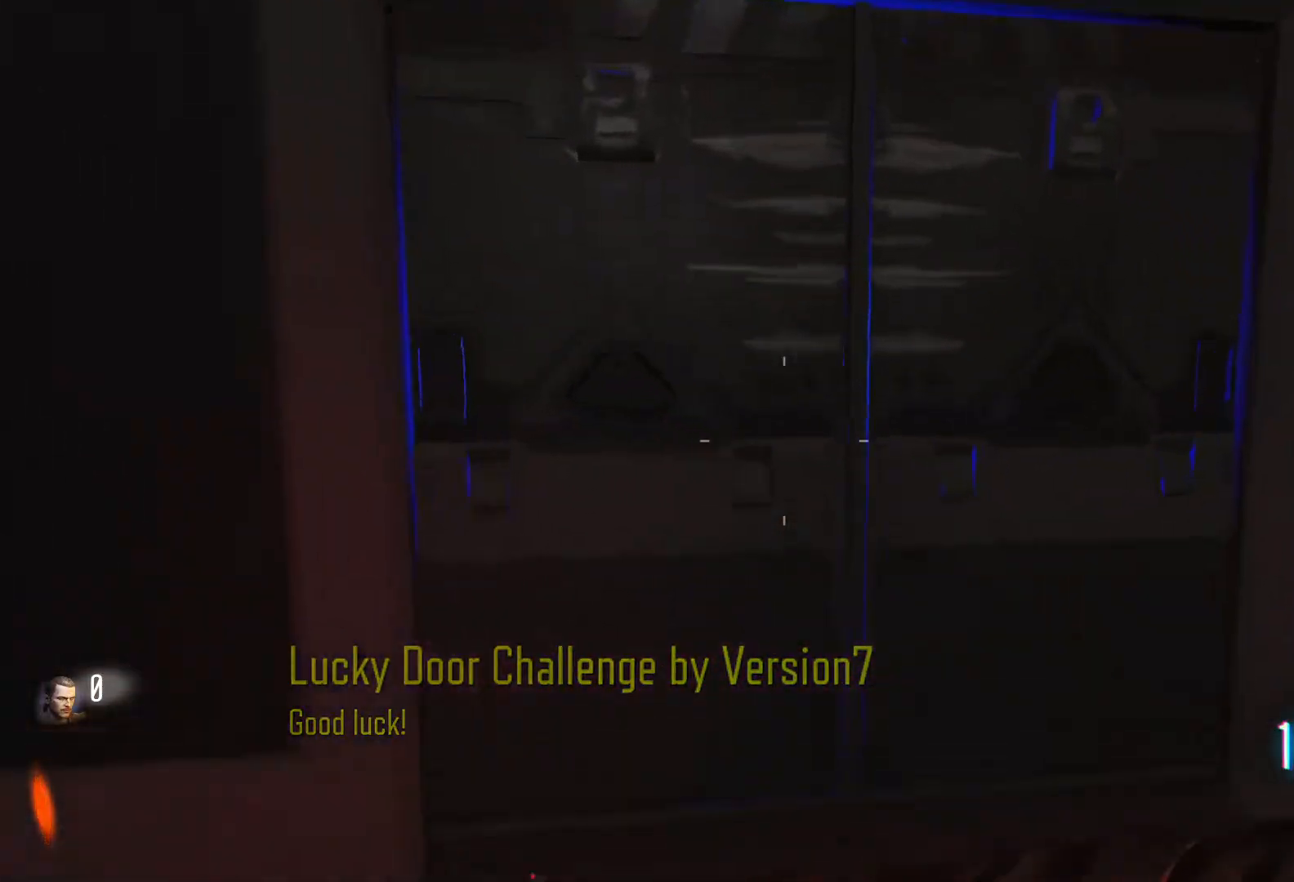
{"keys": ["s"], "mouse": [], "events": [[217, "w", "up"], [500, "s", "down"]]}
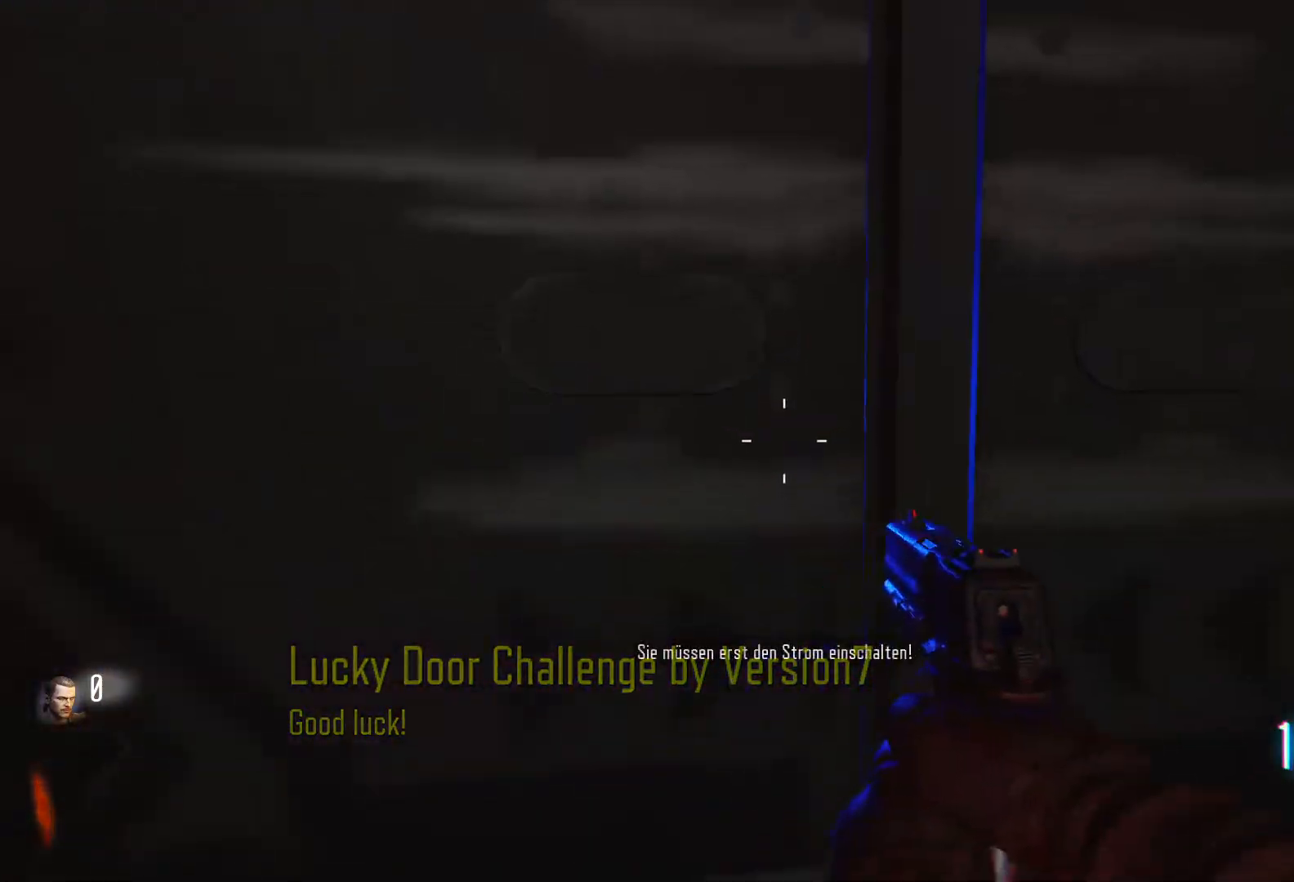
{"keys": ["w"], "mouse": [], "events": [[233, "s", "up"], [433, "w", "down"]]}
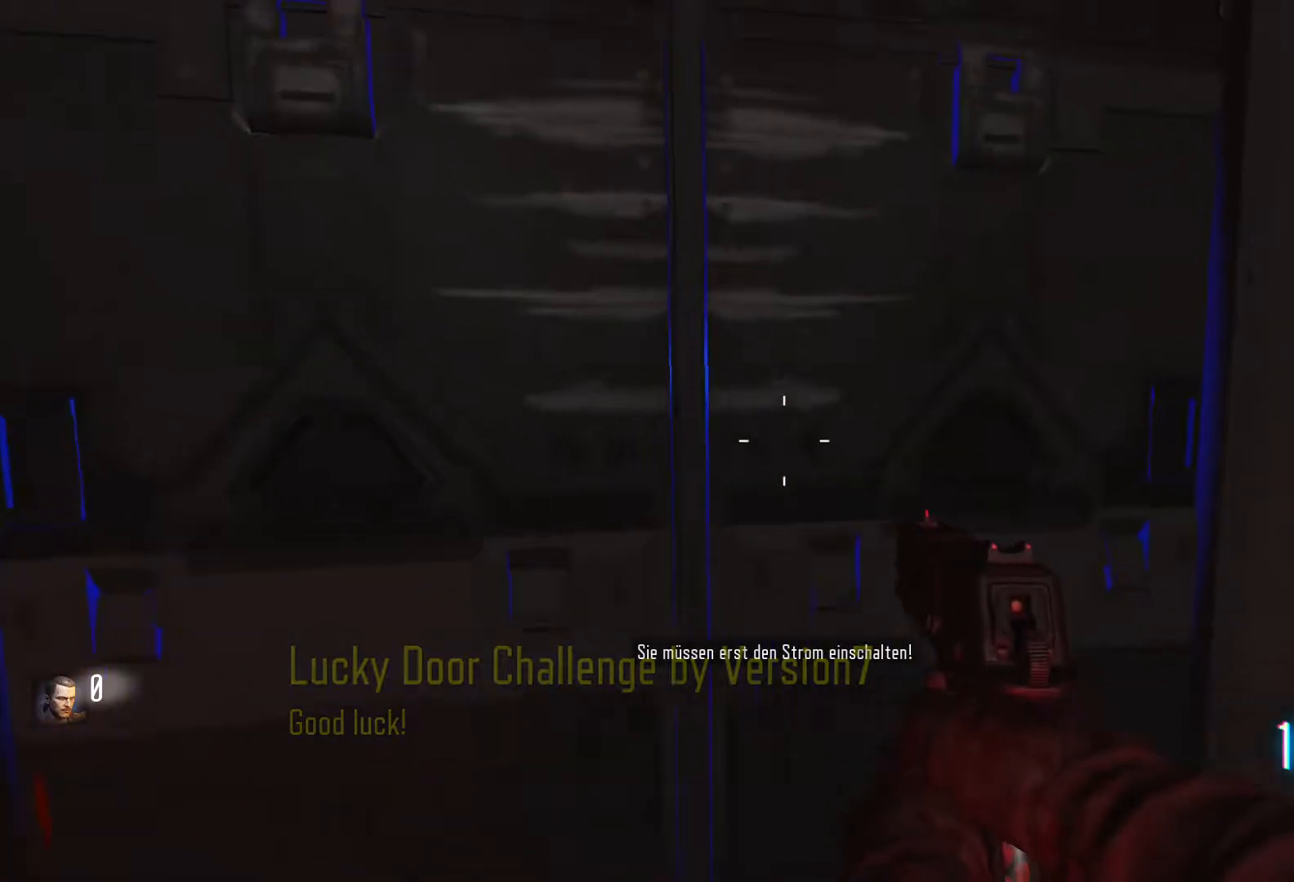
{"keys": ["d", "w"], "mouse": [], "events": [[117, "w", "up"], [300, "w", "down"], [450, "d", "down"]]}
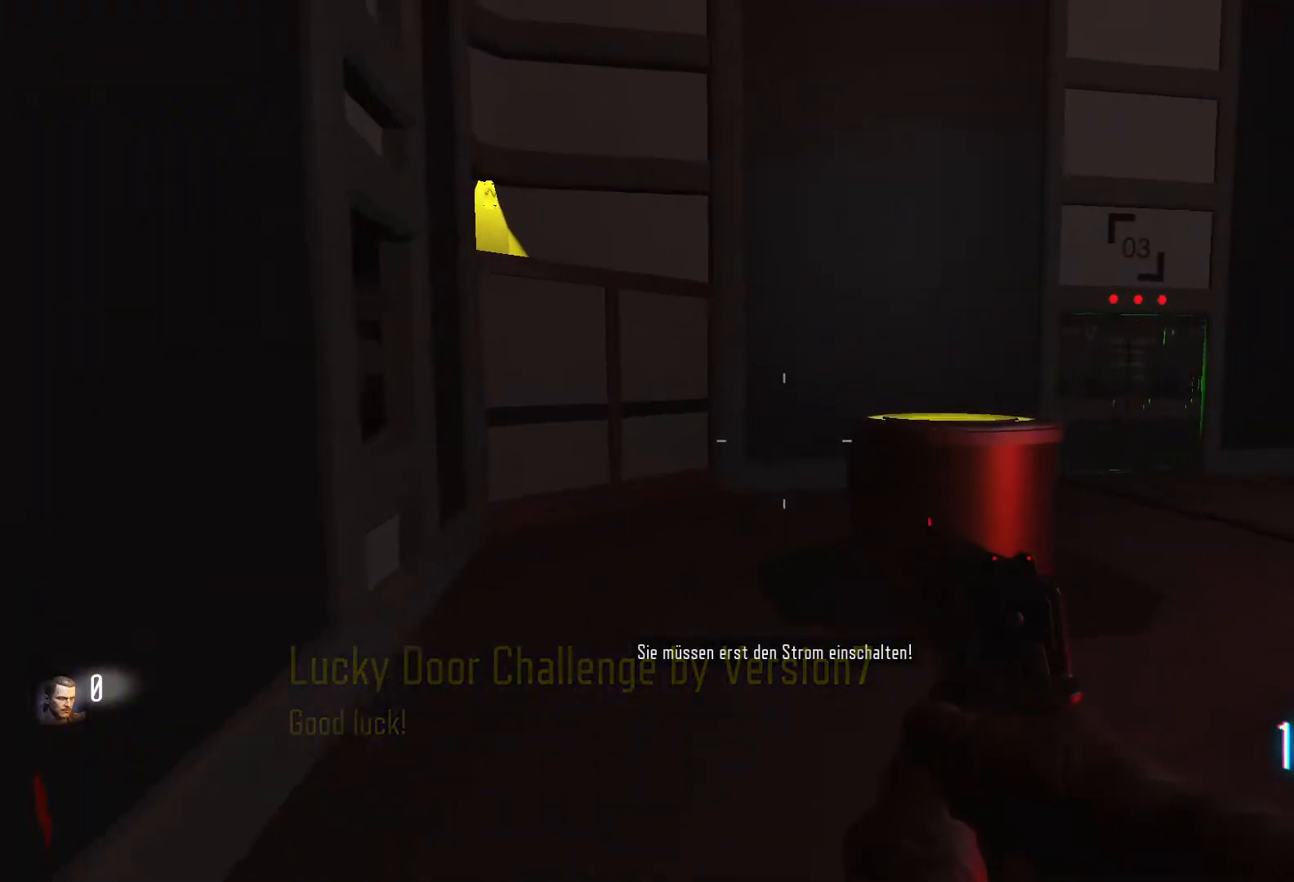
{"keys": ["d"], "mouse": [], "events": [[33, "shift", "down"], [183, "shift", "up"], [183, "w", "up"]]}
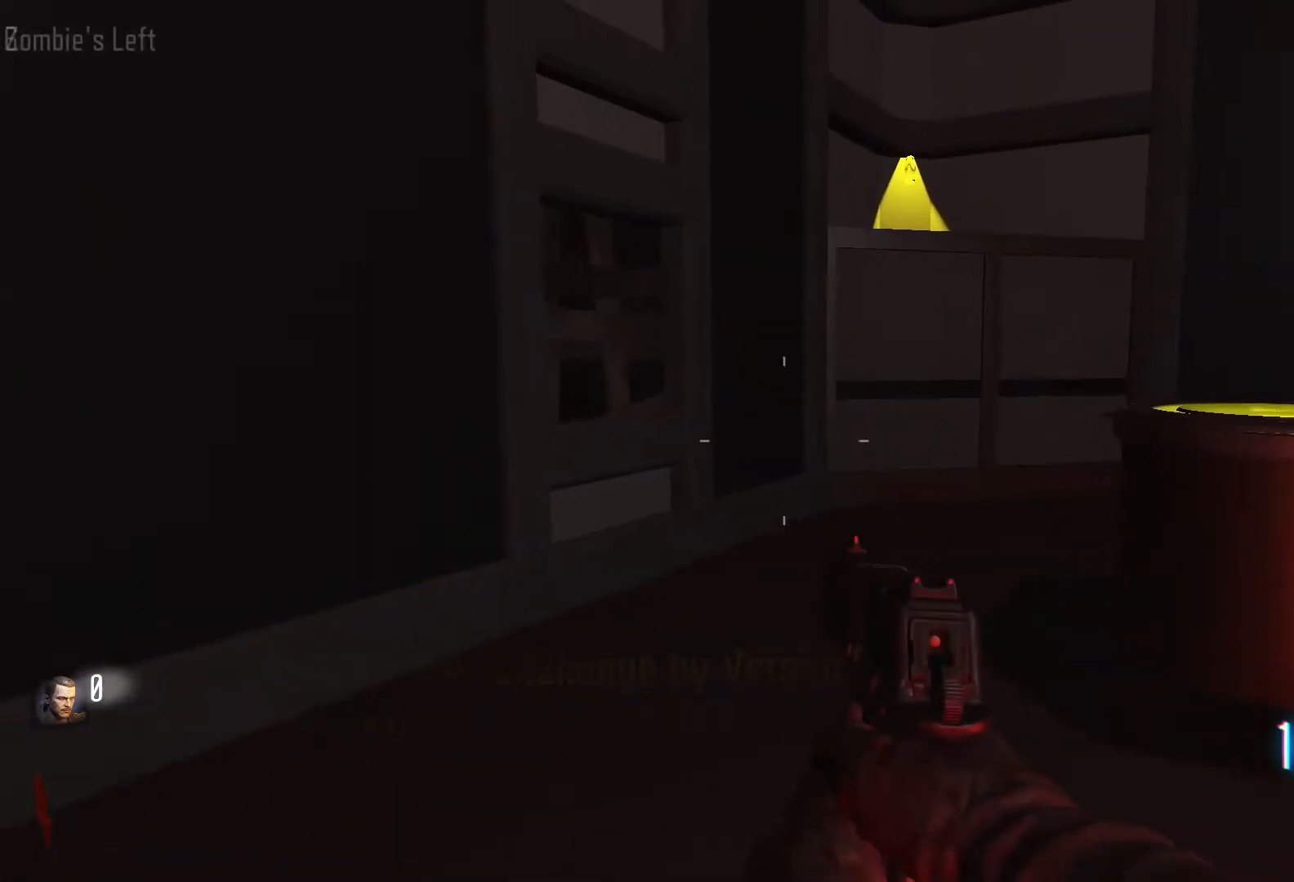
{"keys": ["d", "w"], "mouse": [], "events": [[467, "w", "down"]]}
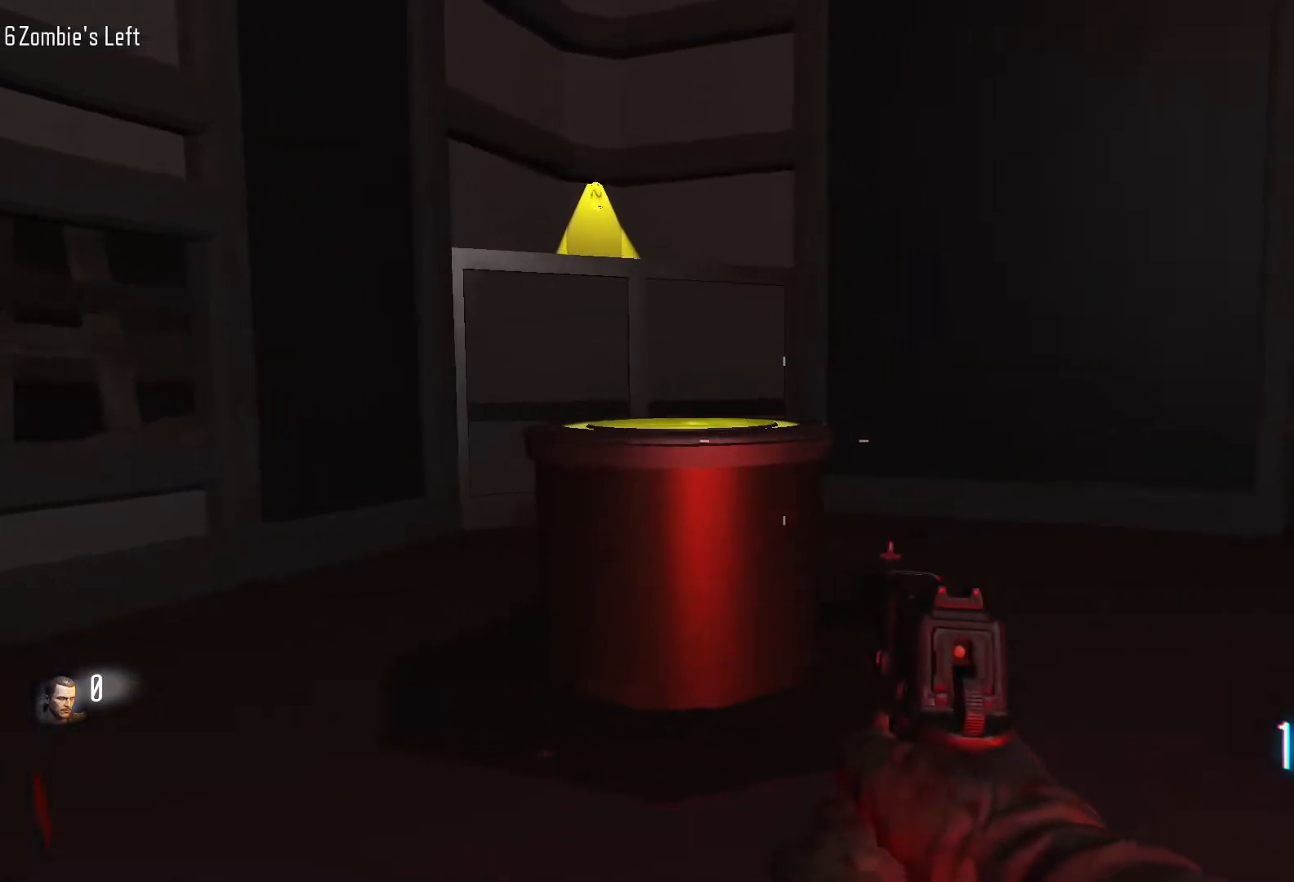
{"keys": ["shift", "w"], "mouse": [], "events": [[167, "shift", "down"], [433, "d", "up"]]}
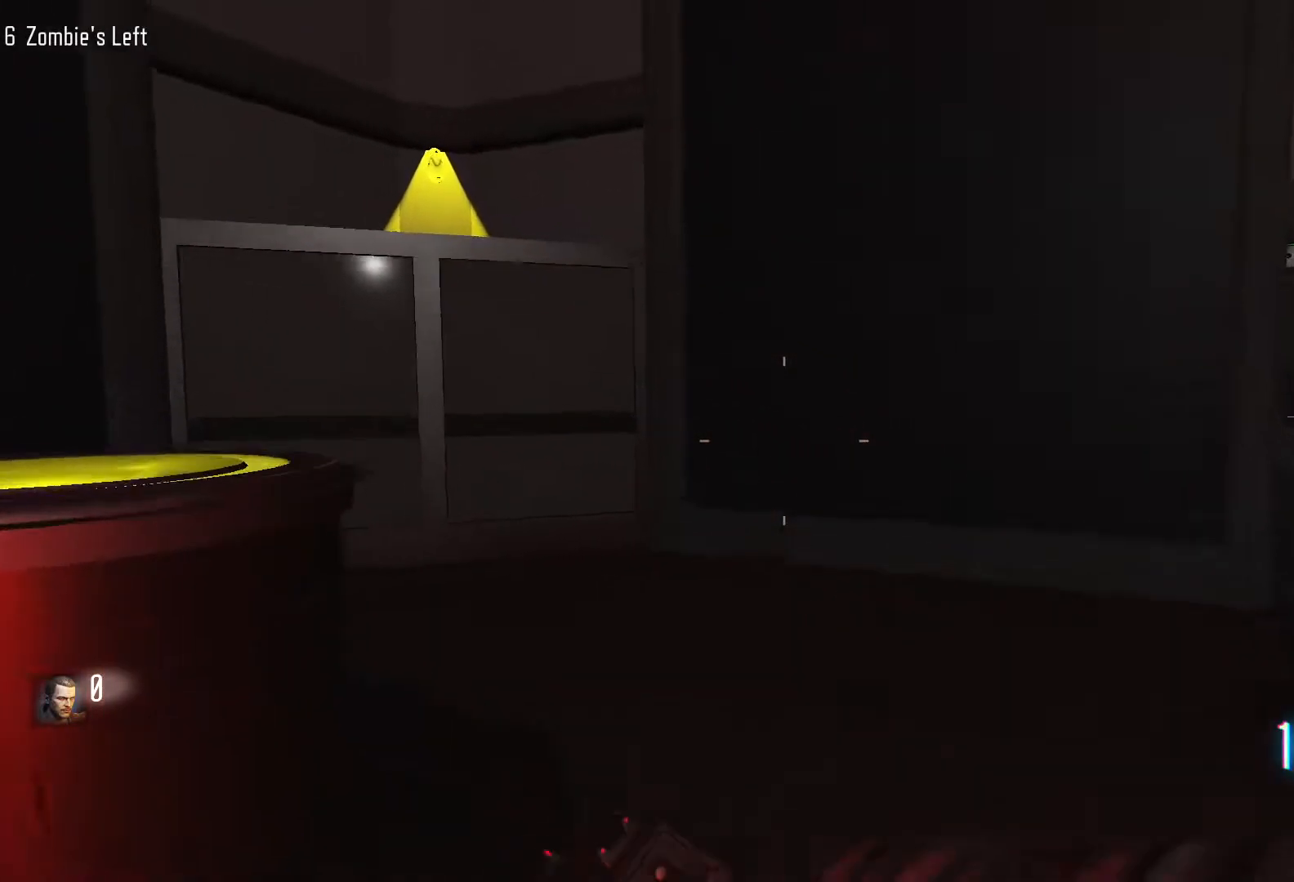
{"keys": ["w"], "mouse": [], "events": [[317, "shift", "up"]]}
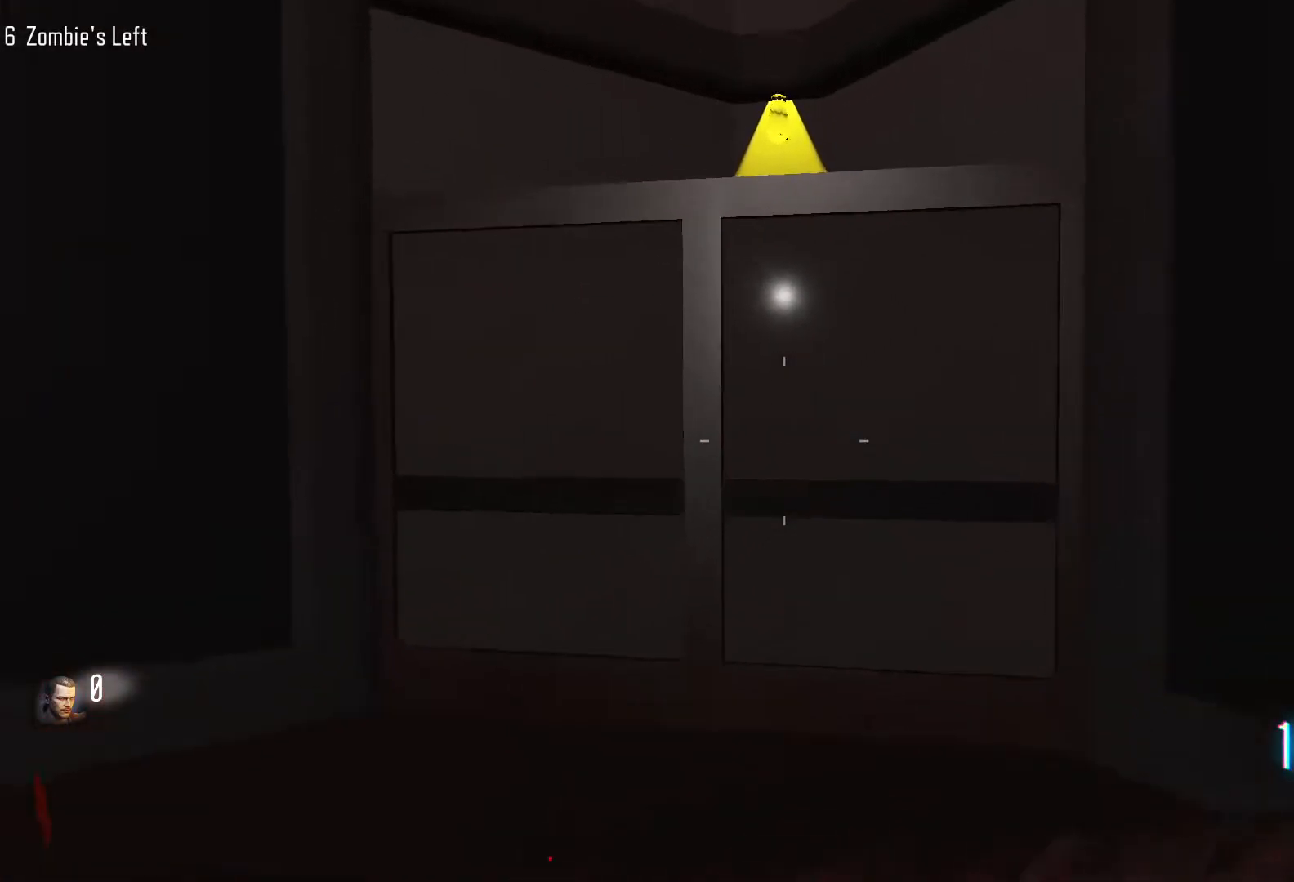
{"keys": [], "mouse": [], "events": [[433, "w", "up"]]}
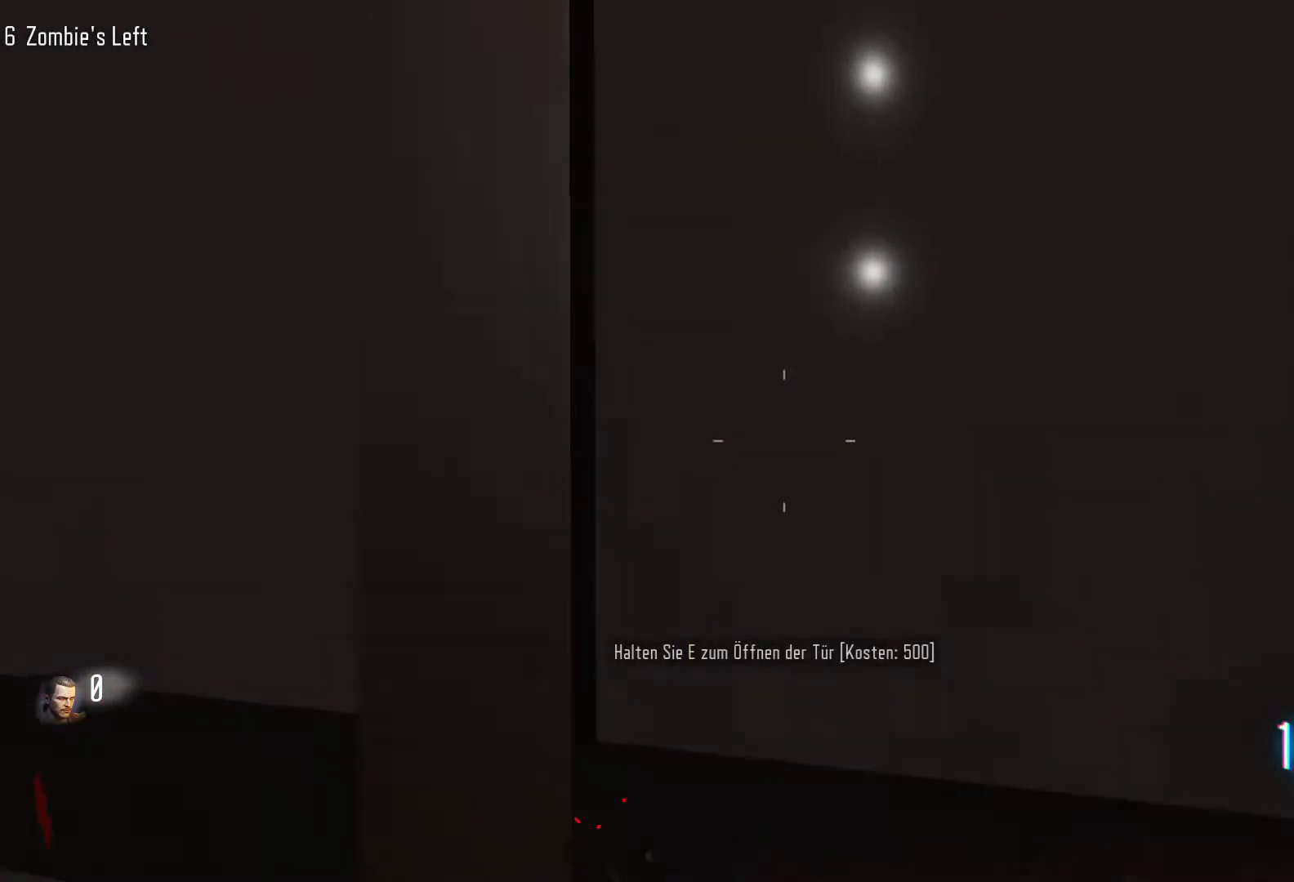
{"keys": [], "mouse": [], "events": []}
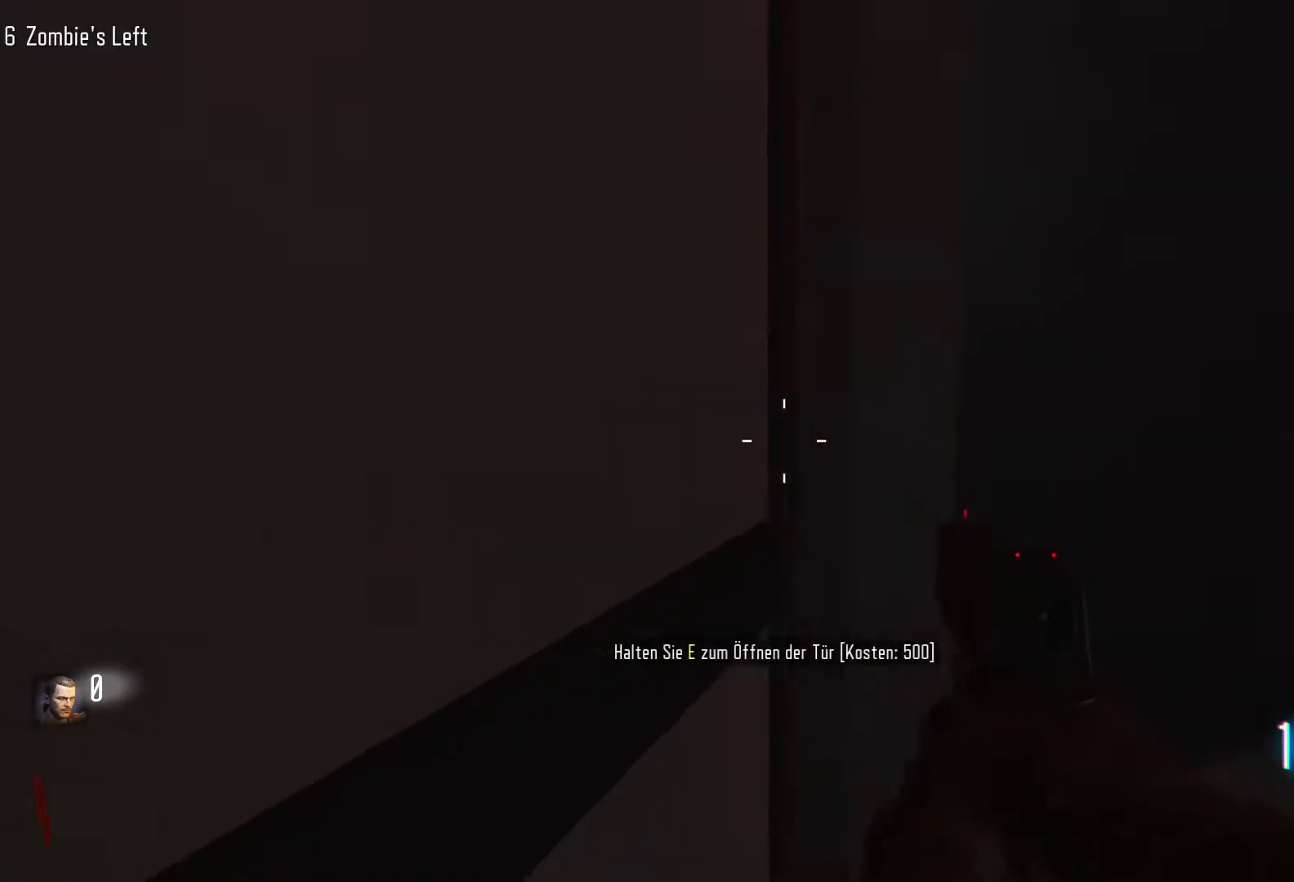
{"keys": ["shift", "w"], "mouse": [], "events": [[217, "d", "down"], [317, "w", "down"], [450, "shift", "down"], [500, "d", "up"]]}
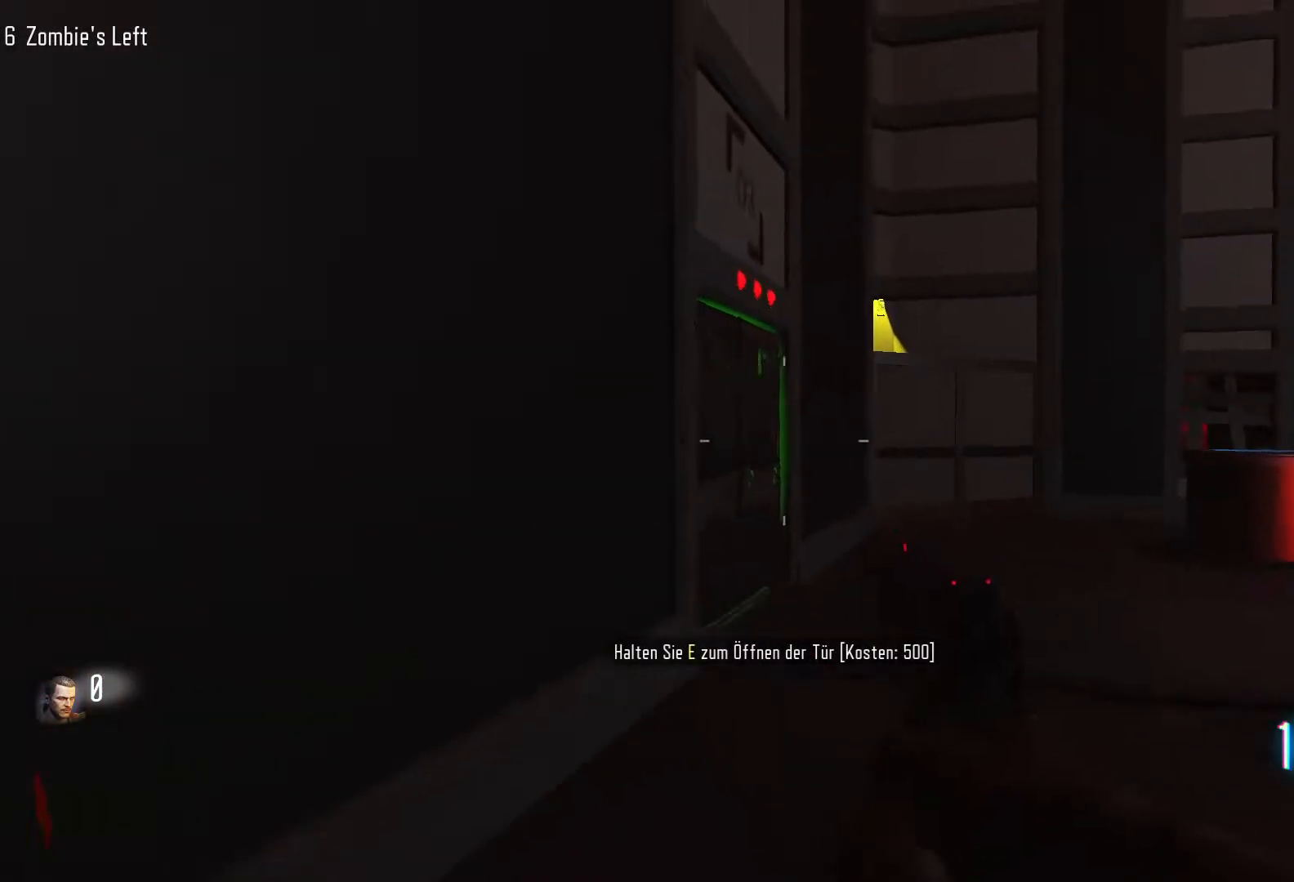
{"keys": ["w"], "mouse": [], "events": [[383, "shift", "up"]]}
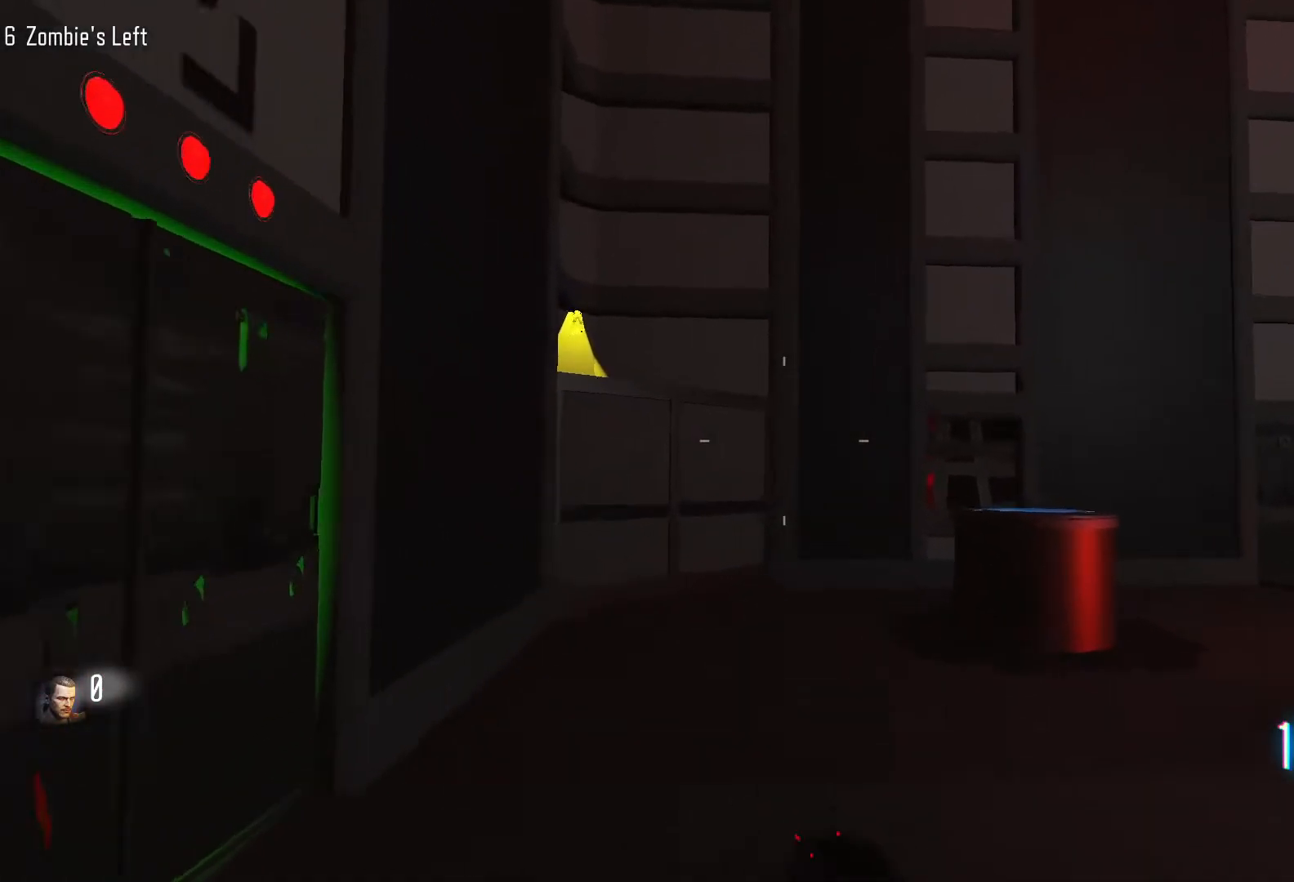
{"keys": ["a", "w"], "mouse": [], "events": [[167, "w", "up"], [200, "a", "down"], [483, "w", "down"]]}
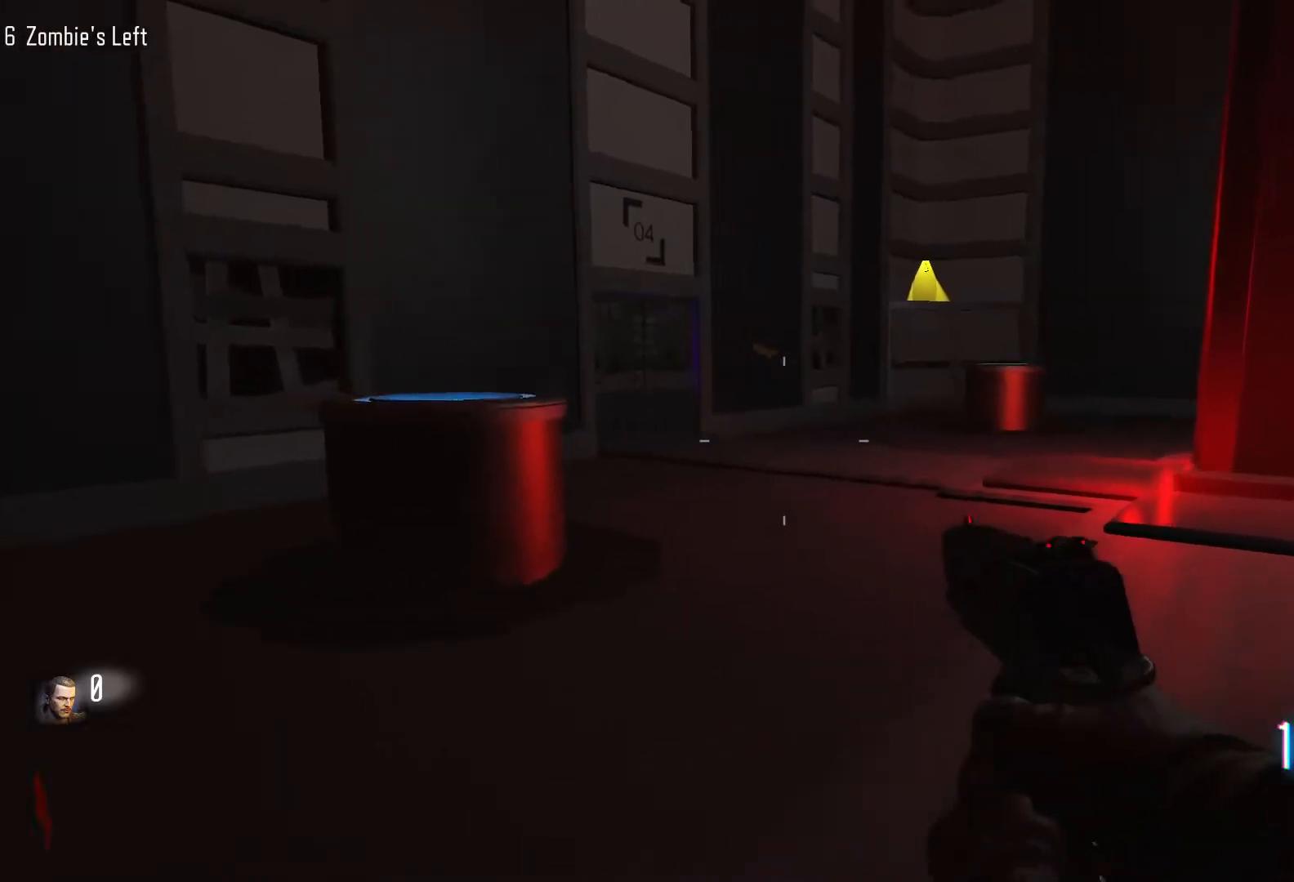
{"keys": ["d"], "mouse": [], "events": [[33, "a", "up"], [217, "d", "down"], [267, "shift", "down"], [450, "shift", "up"], [500, "w", "up"]]}
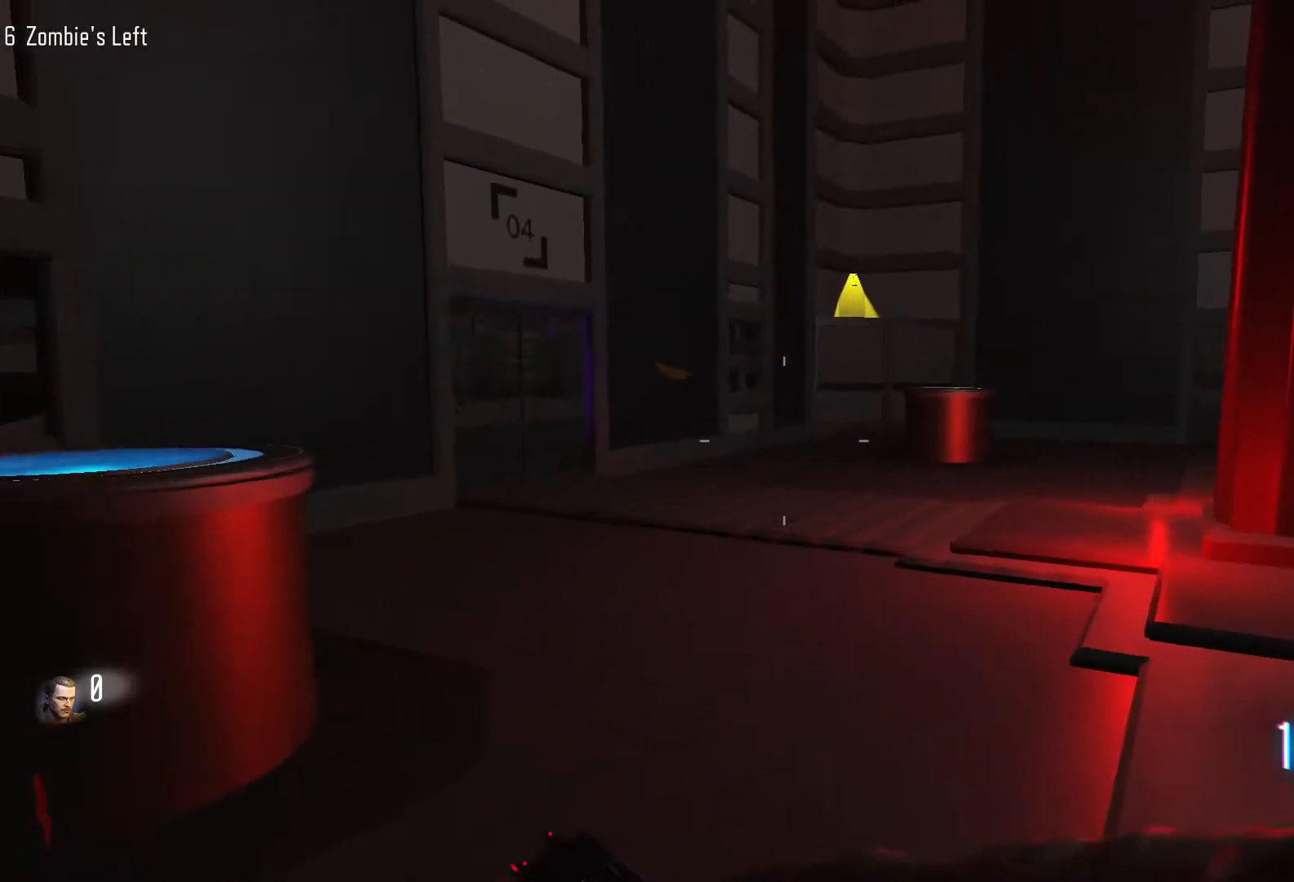
{"keys": ["shift", "w"], "mouse": [], "events": [[150, "d", "up"], [200, "w", "down"], [233, "shift", "down"]]}
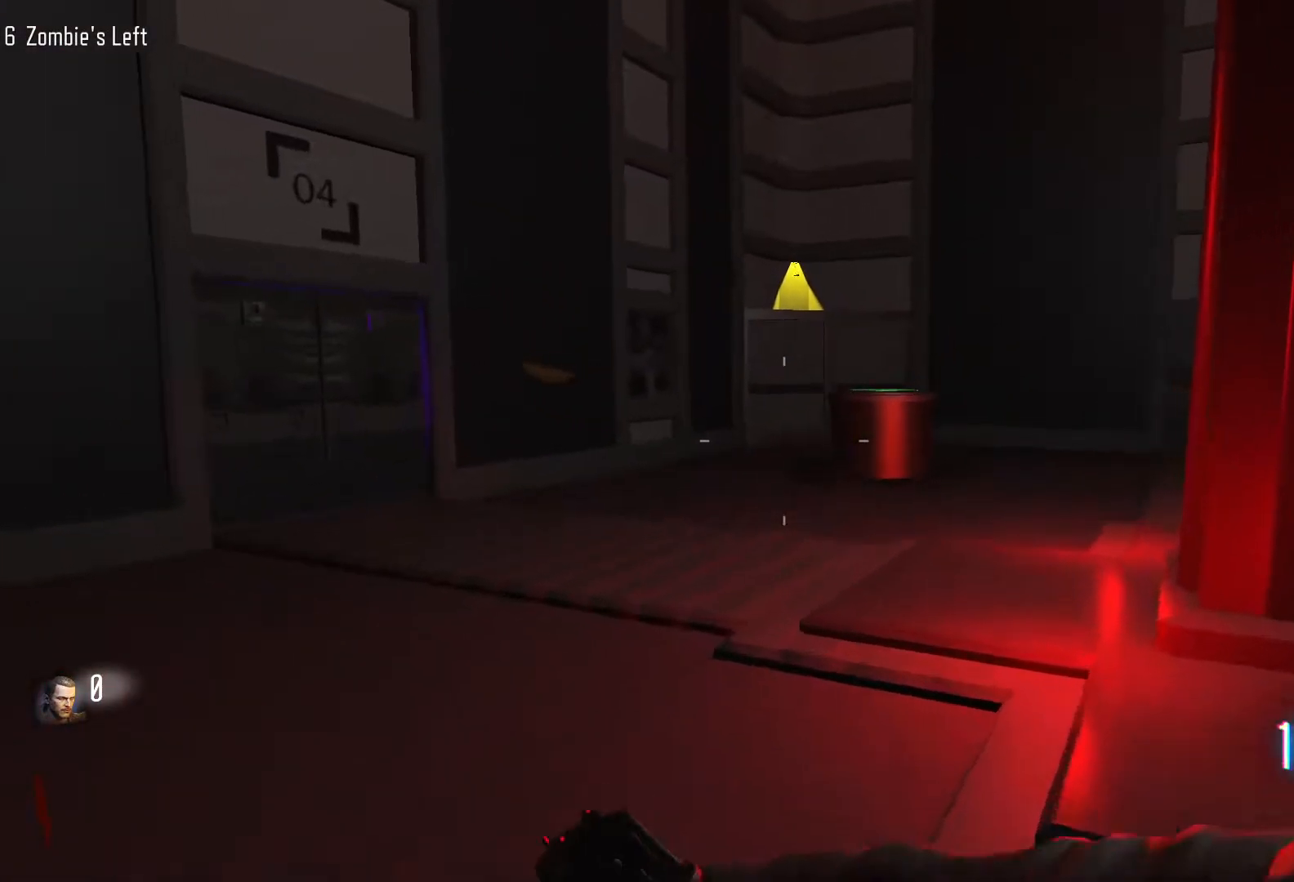
{"keys": ["c", "space", "w"], "mouse": [], "events": [[250, "c", "down"], [400, "shift", "up"], [483, "space", "down"]]}
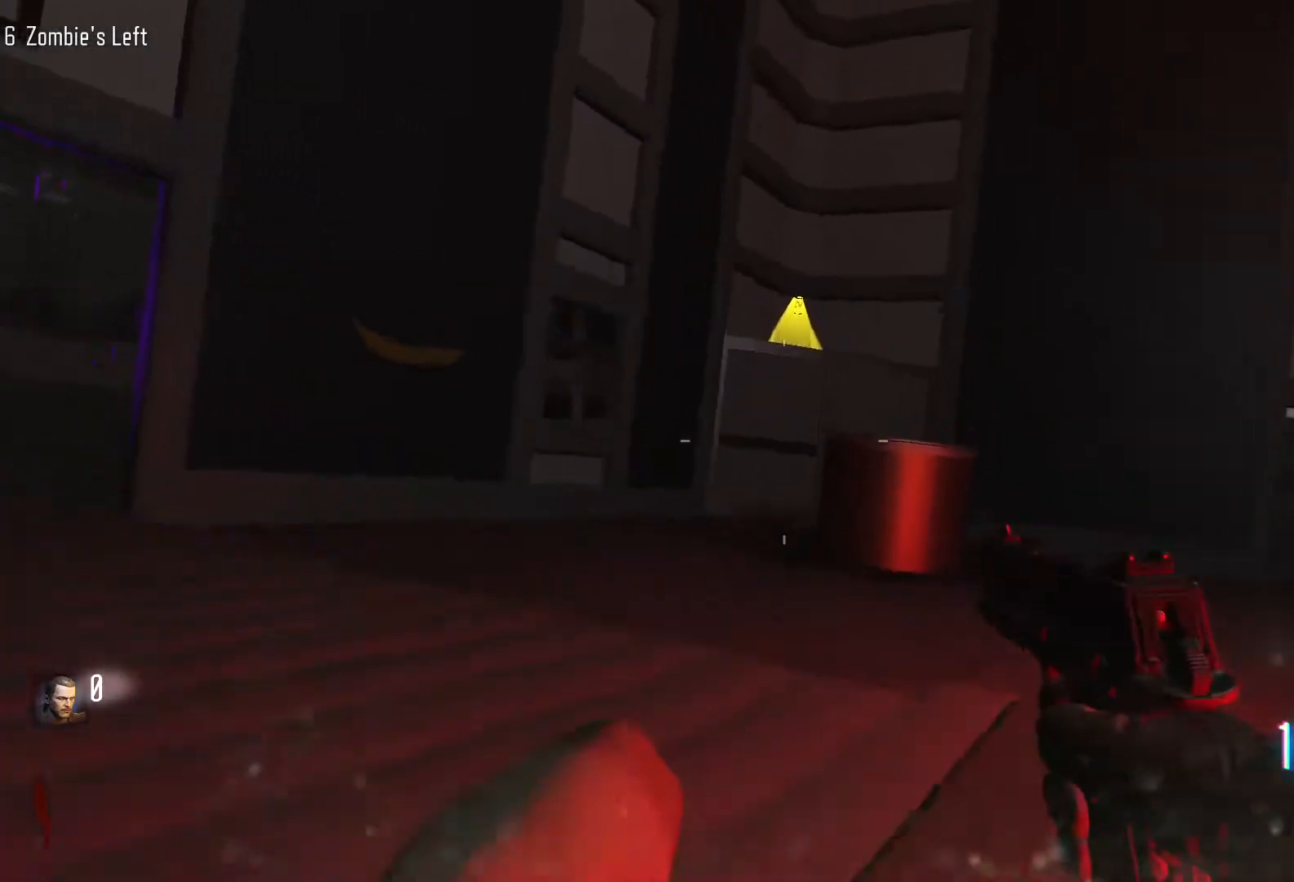
{"keys": [], "mouse": [], "events": [[33, "c", "up"], [133, "space", "up"], [417, "w", "up"]]}
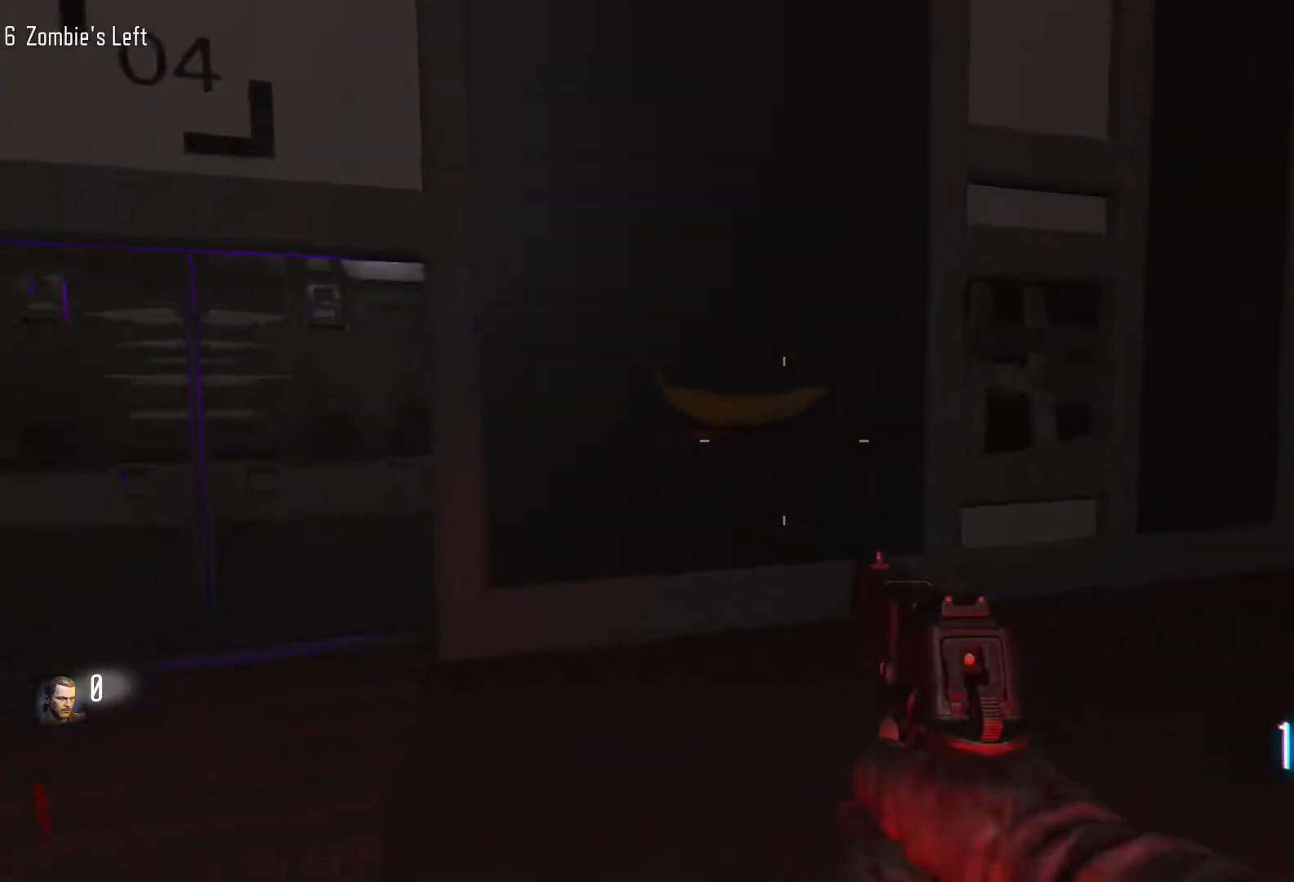
{"keys": ["shift", "w"], "mouse": [], "events": [[50, "w", "down"], [233, "shift", "down"]]}
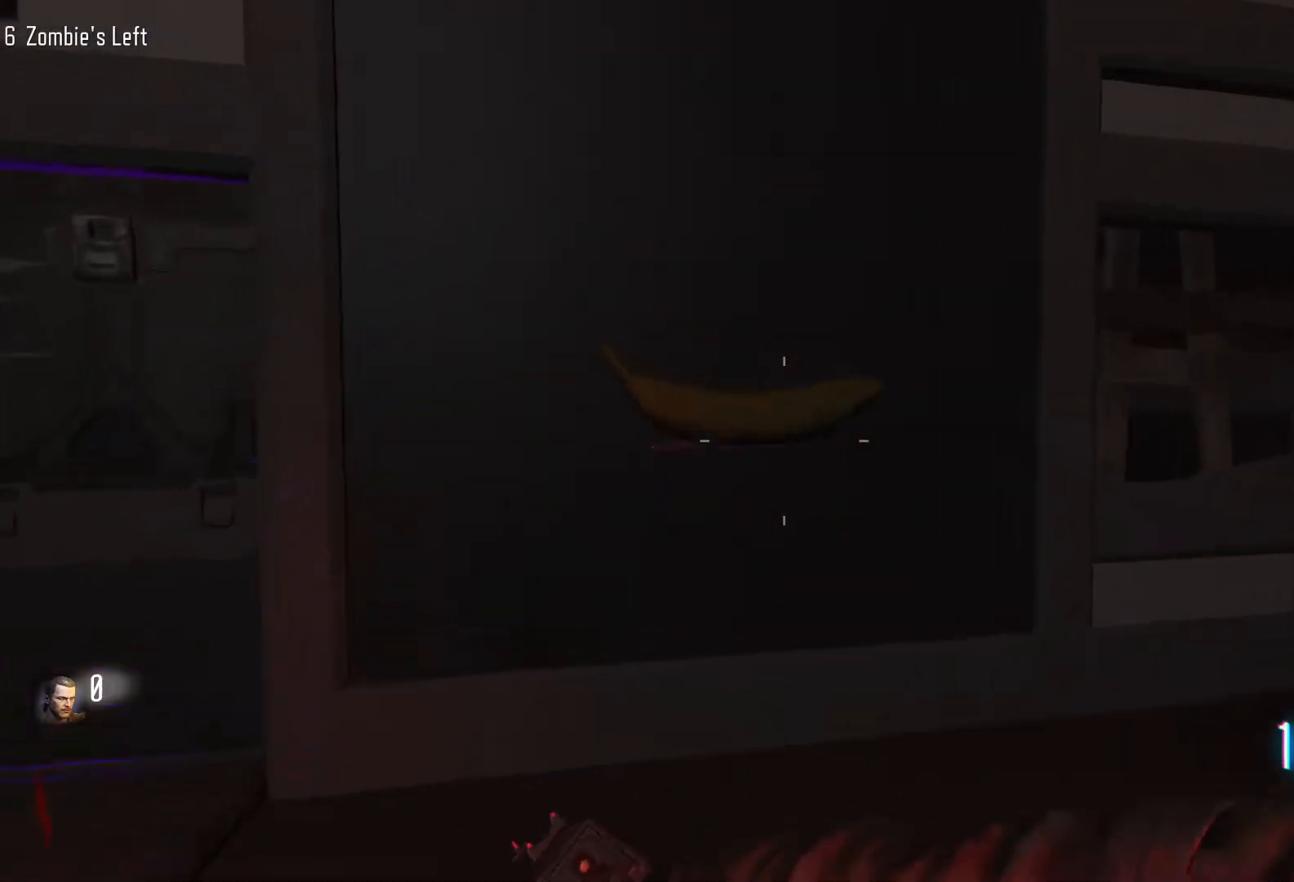
{"keys": ["f"], "mouse": [], "events": [[67, "shift", "up"], [350, "f", "down"], [450, "w", "up"]]}
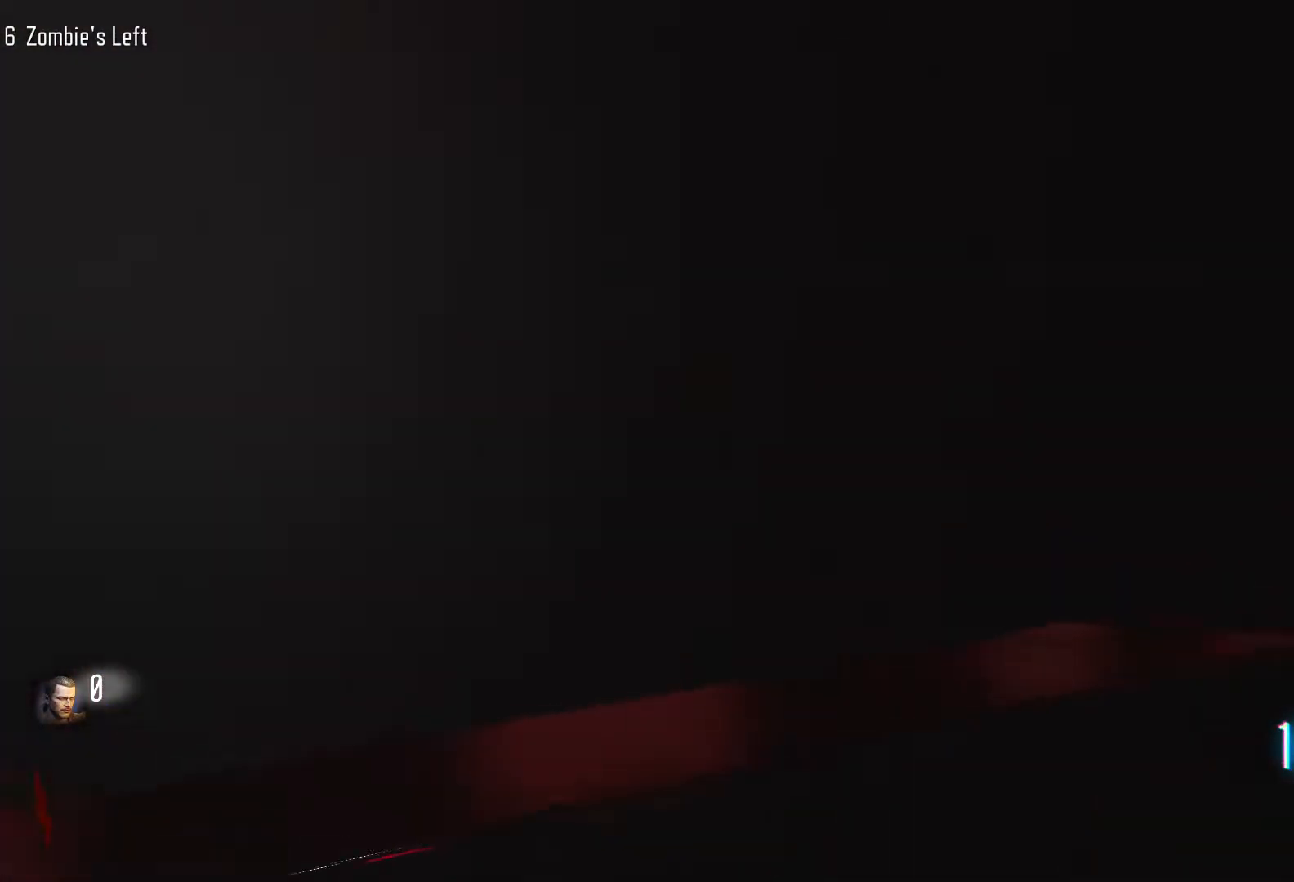
{"keys": ["s"], "mouse": [], "events": [[83, "s", "down"], [133, "f", "up"]]}